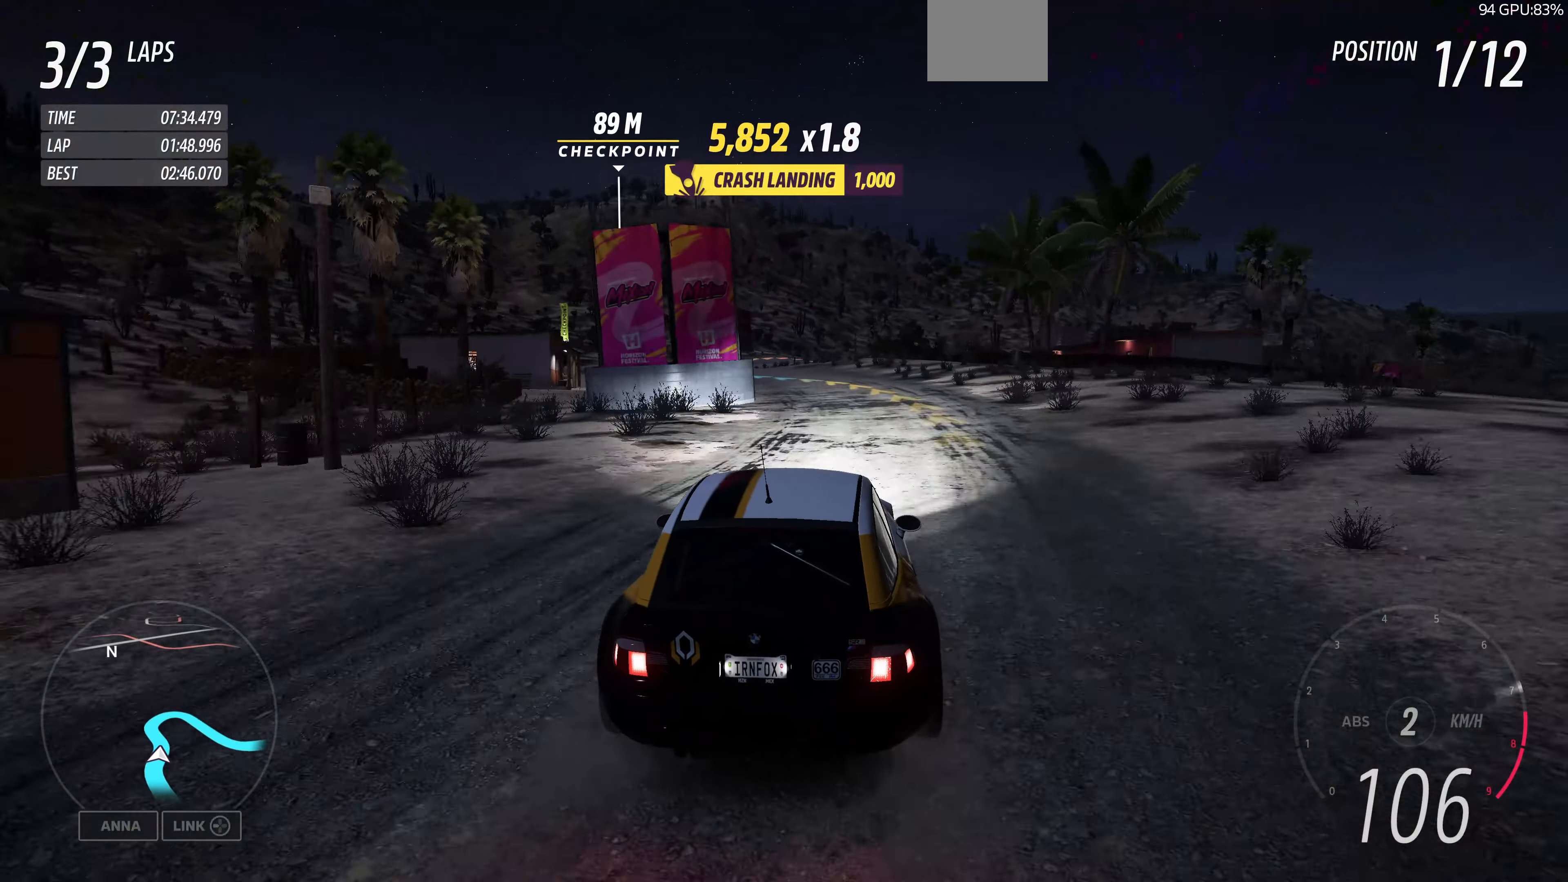
Gameplay with a controller (PlayStation layout); each line is a JSON object with the inputs held at the frame after it. "events" lists button and stick changes between this image and that frame as [ms after this image, input, new state], when the widget could be followed in between.
{"buttons": ["R2"], "left_stick": "up-left", "right_stick": "up", "events": []}
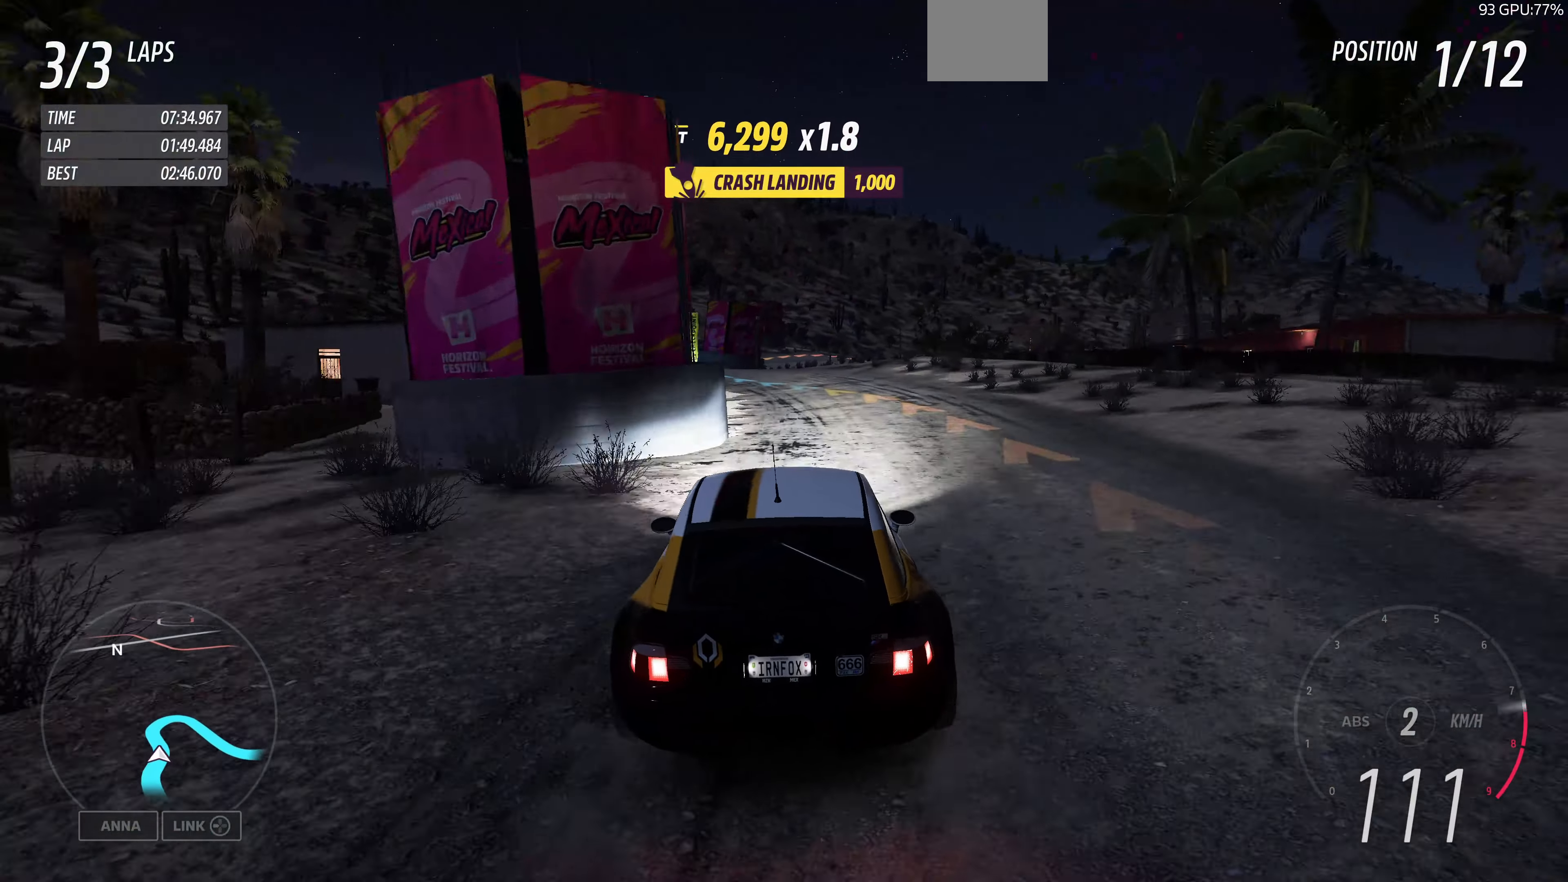
{"buttons": ["R2"], "left_stick": "up-left", "right_stick": "up", "events": []}
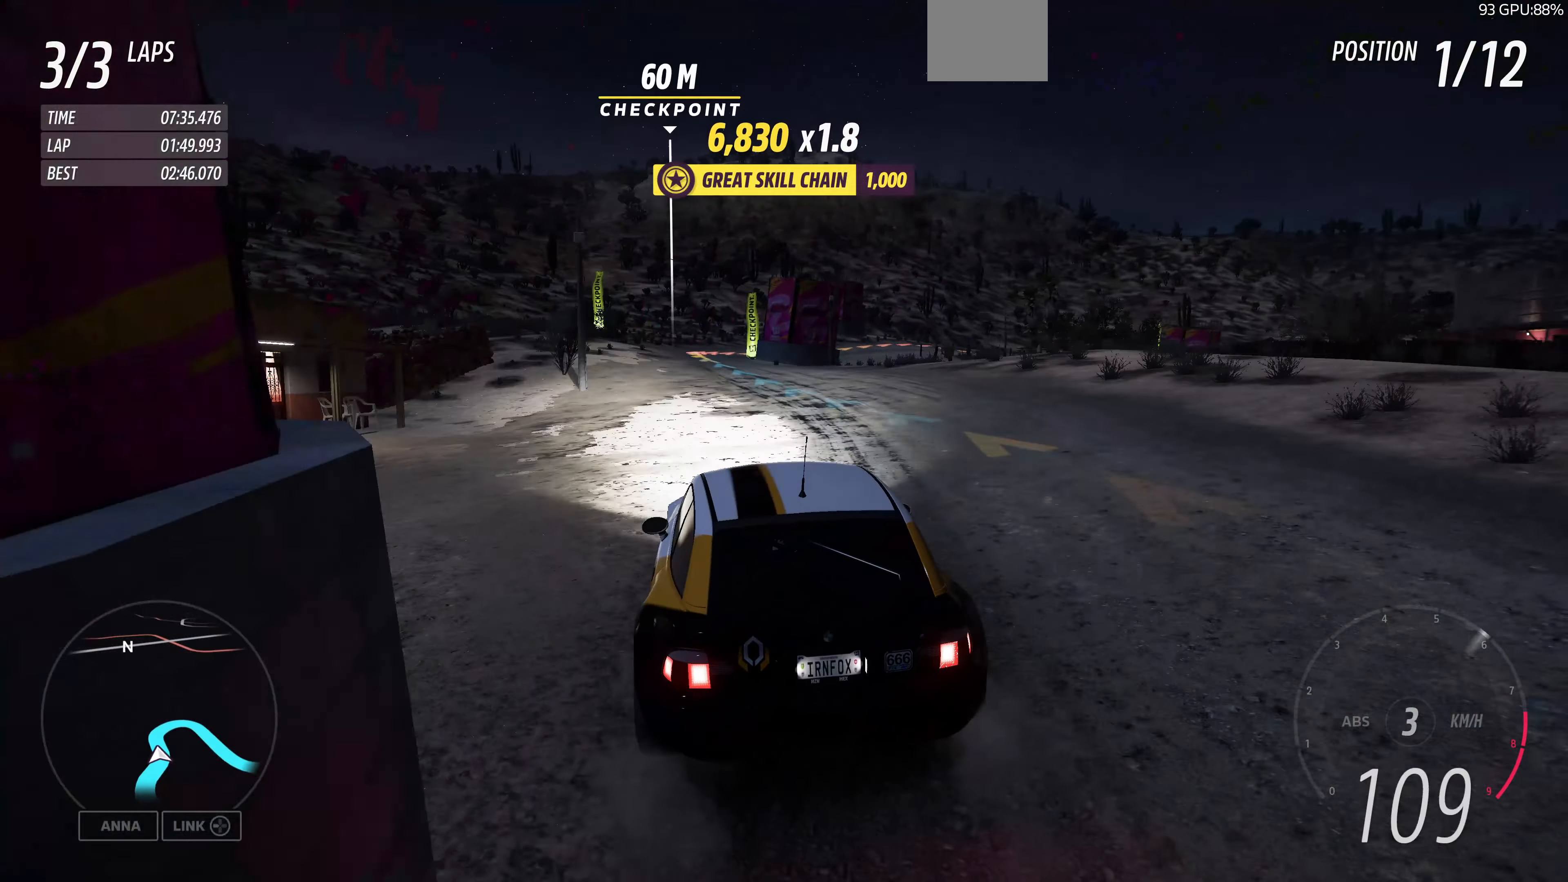
{"buttons": ["R2"], "left_stick": "up-right", "right_stick": "up", "events": [[200, "left_stick", "up-right"]]}
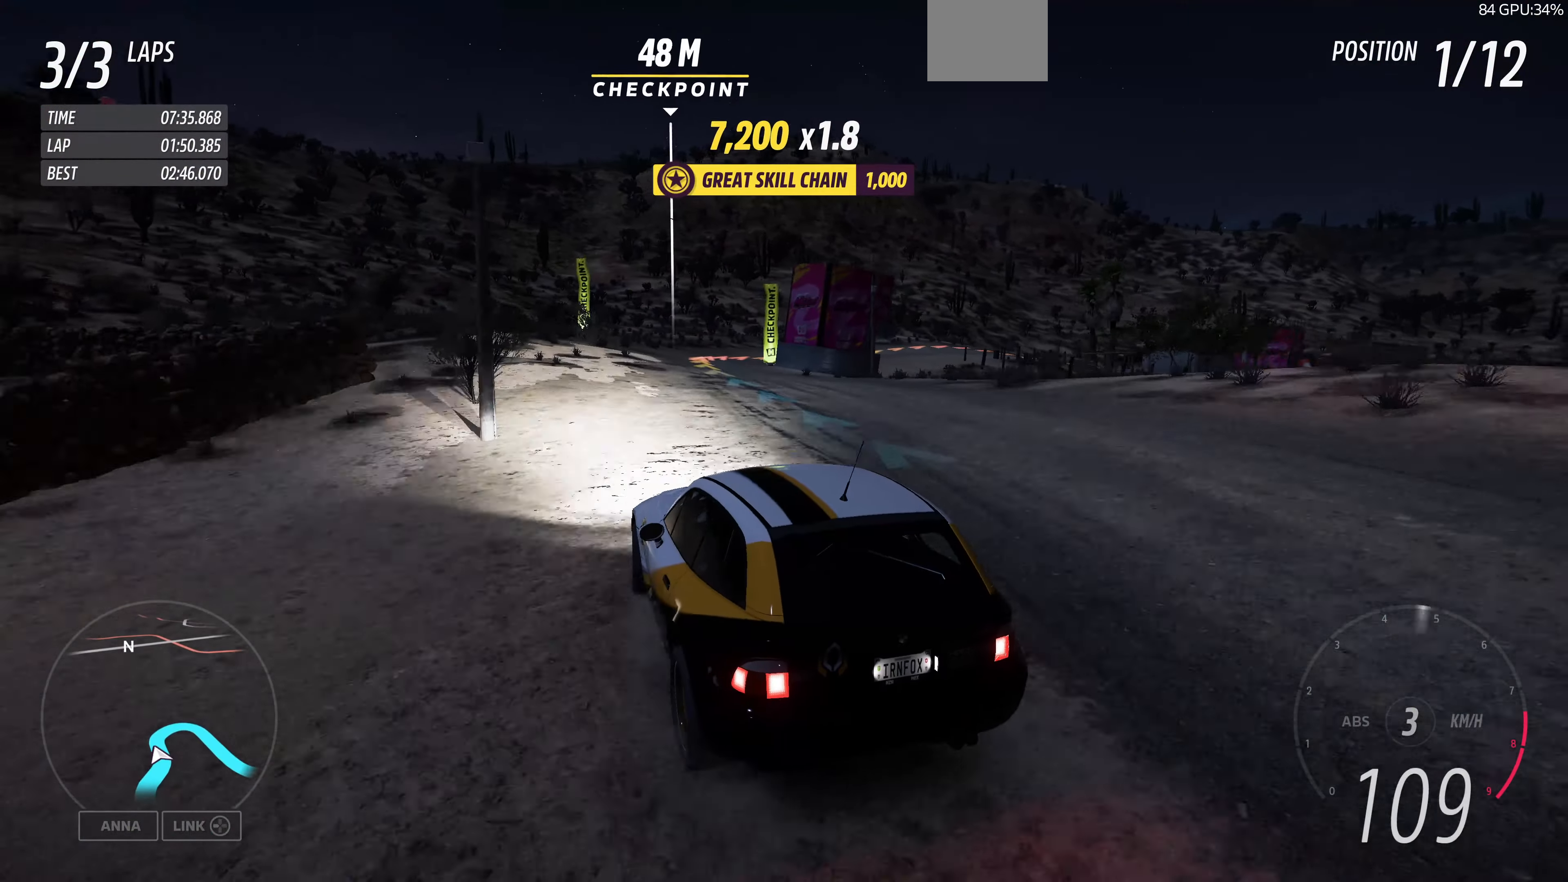
{"buttons": ["R2"], "left_stick": "up-right", "right_stick": "up", "events": []}
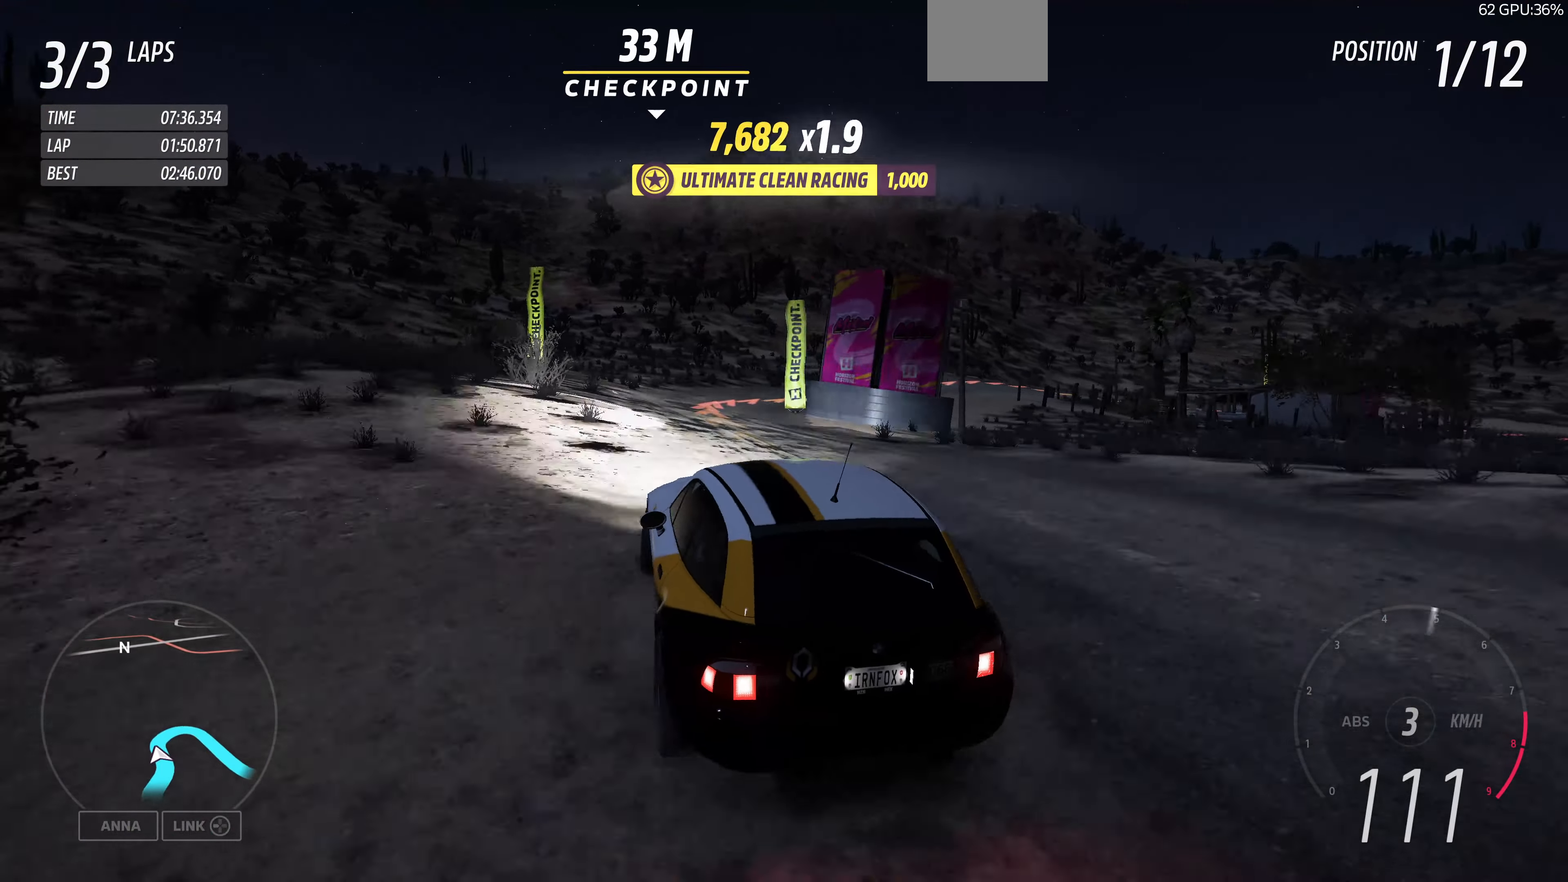
{"buttons": ["R2"], "left_stick": "up-right", "right_stick": "up", "events": [[334, "left_stick", "up-left"], [500, "left_stick", "up-right"]]}
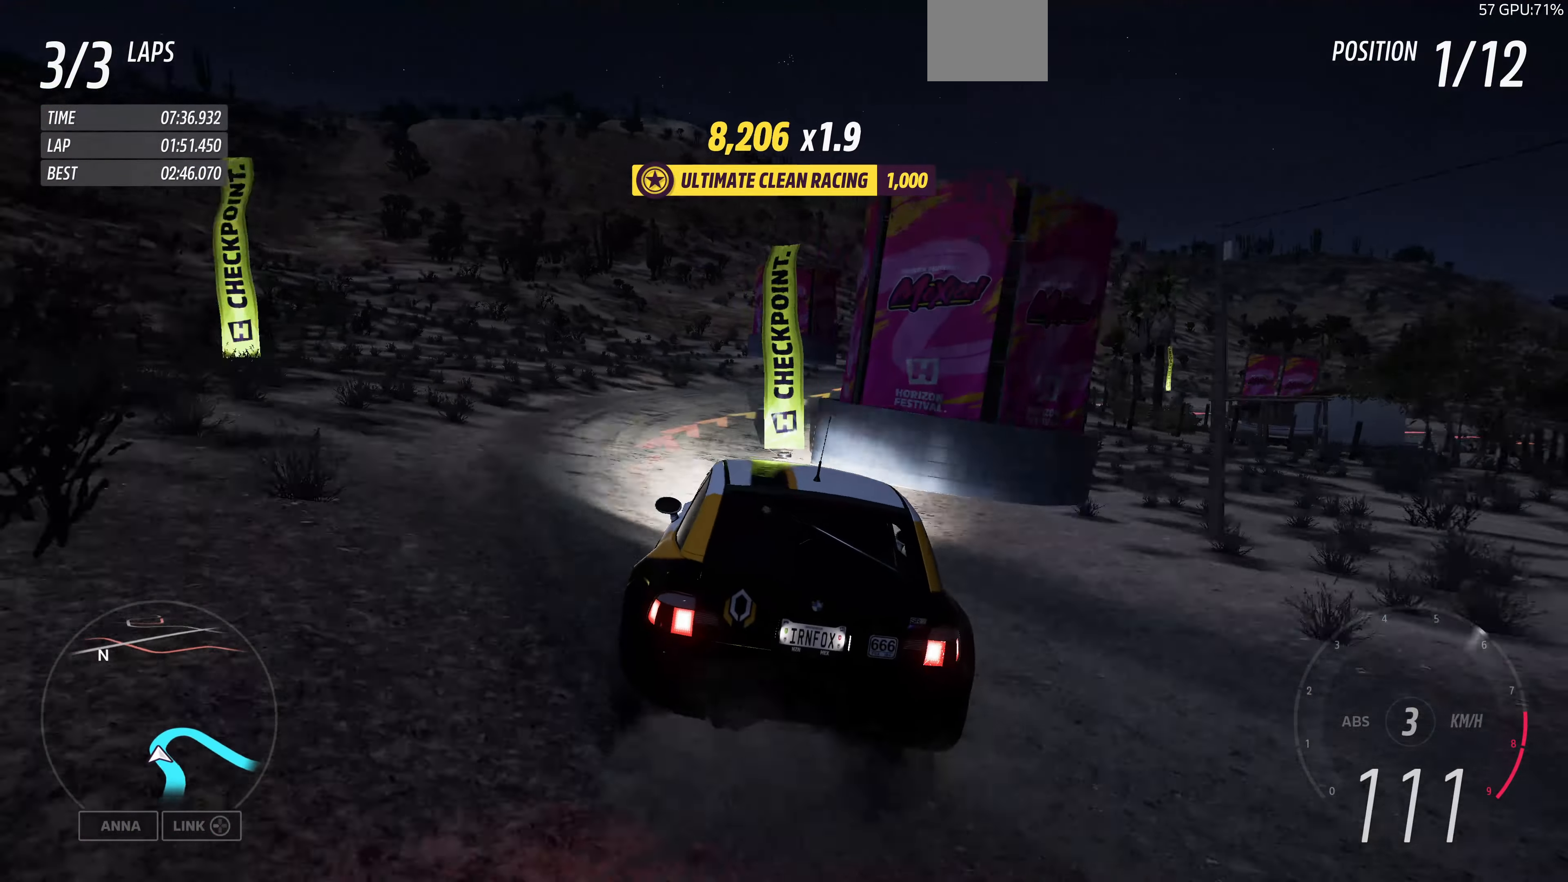
{"buttons": ["R2"], "left_stick": "up-left", "right_stick": "up", "events": [[300, "left_stick", "up-left"]]}
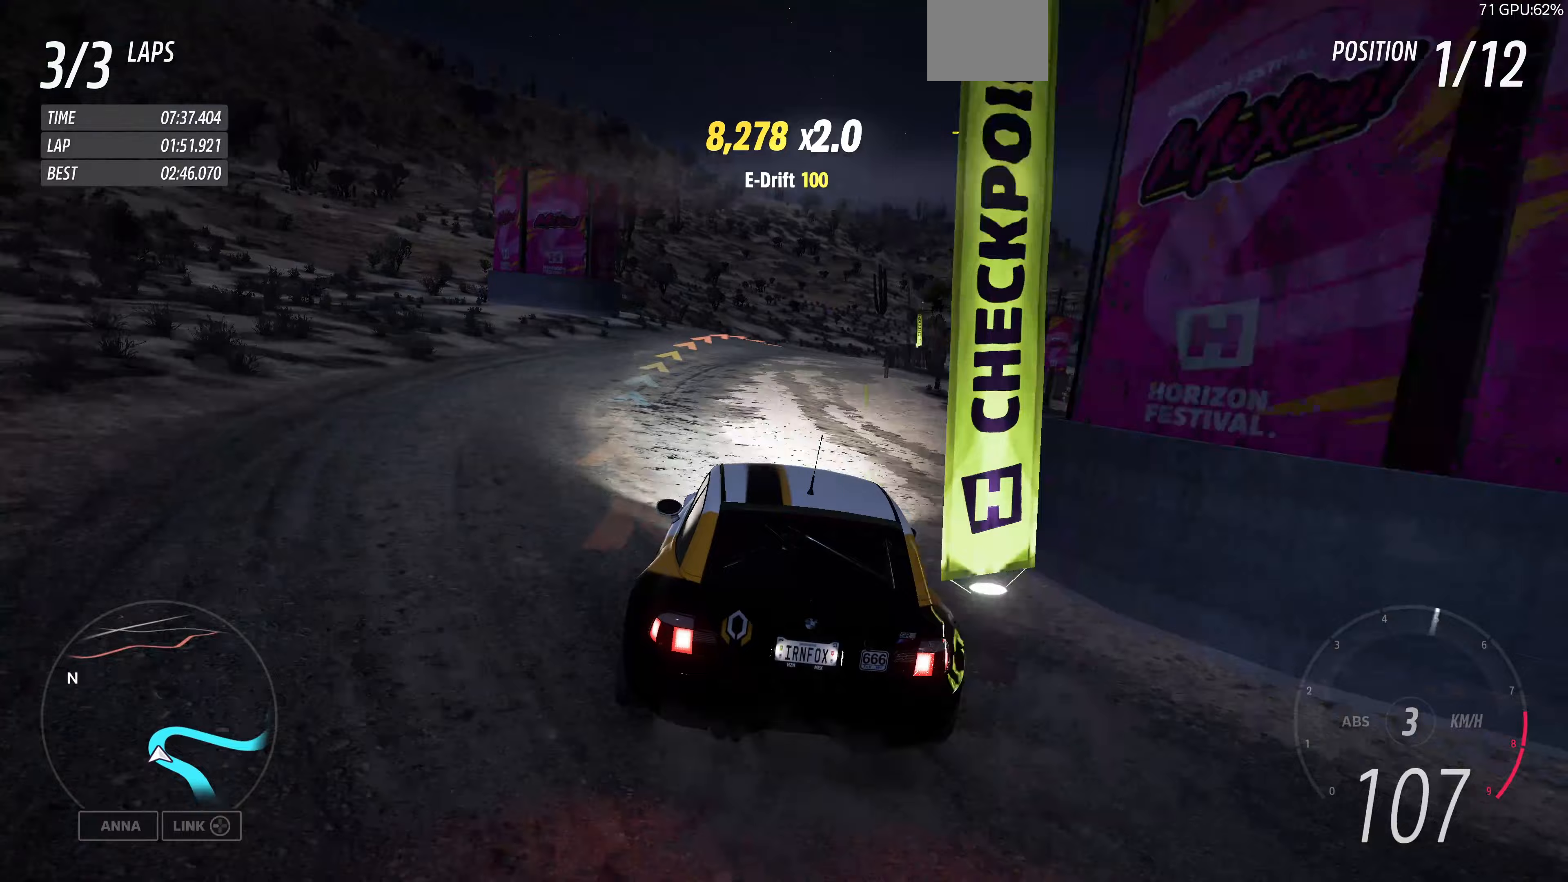
{"buttons": ["R2"], "left_stick": "up-right", "right_stick": "up", "events": [[33, "left_stick", "up"], [233, "left_stick", "up-right"]]}
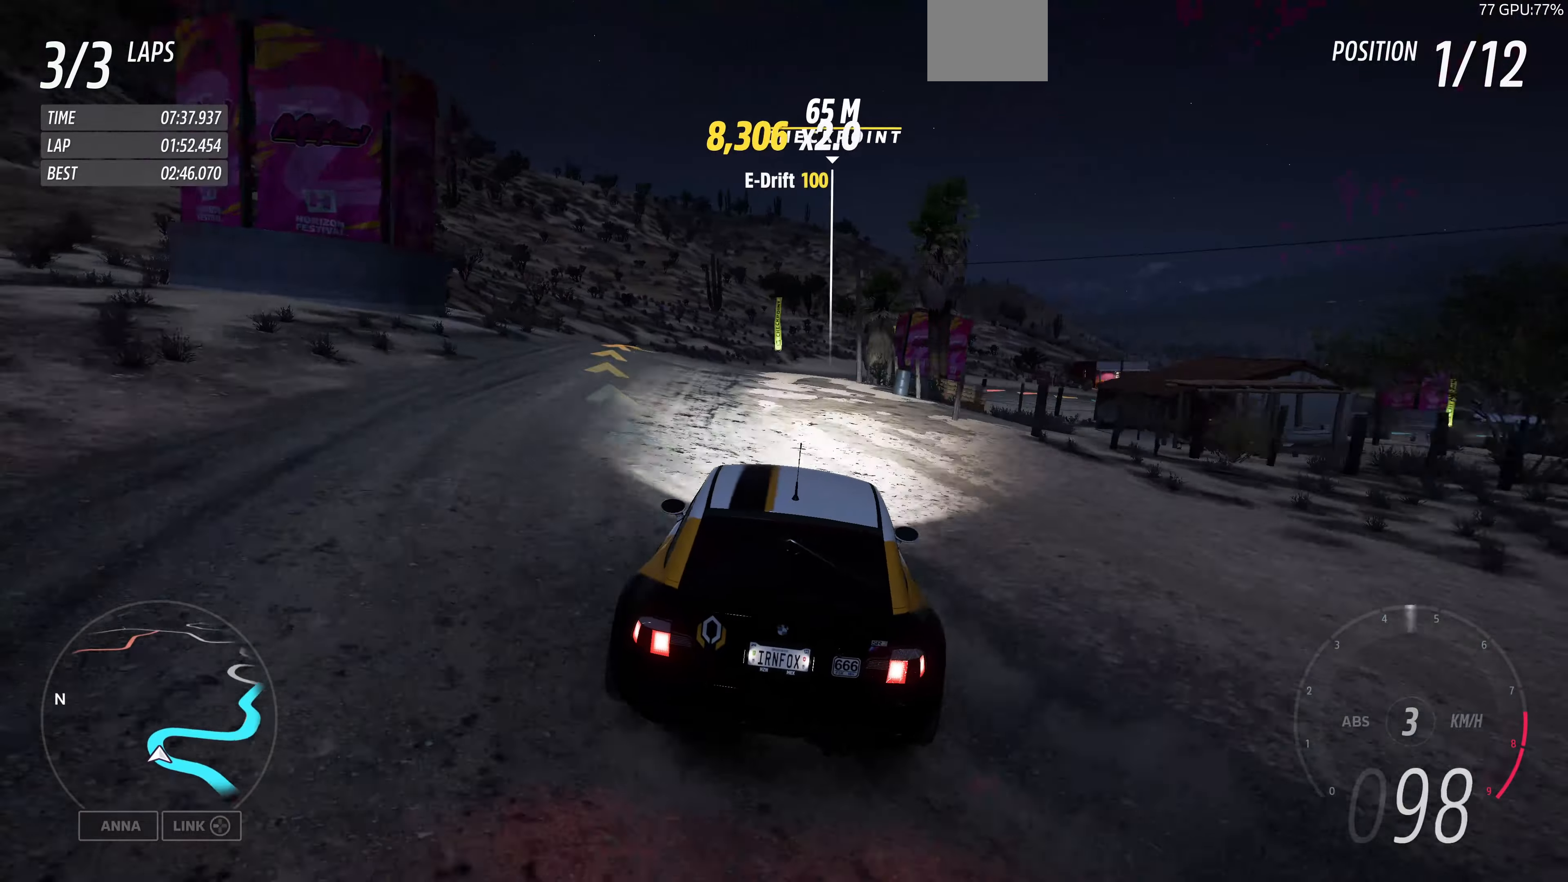
{"buttons": ["R2"], "left_stick": "up-right", "right_stick": "up", "events": [[133, "left_stick", "up"], [233, "left_stick", "up-left"], [500, "left_stick", "up-right"]]}
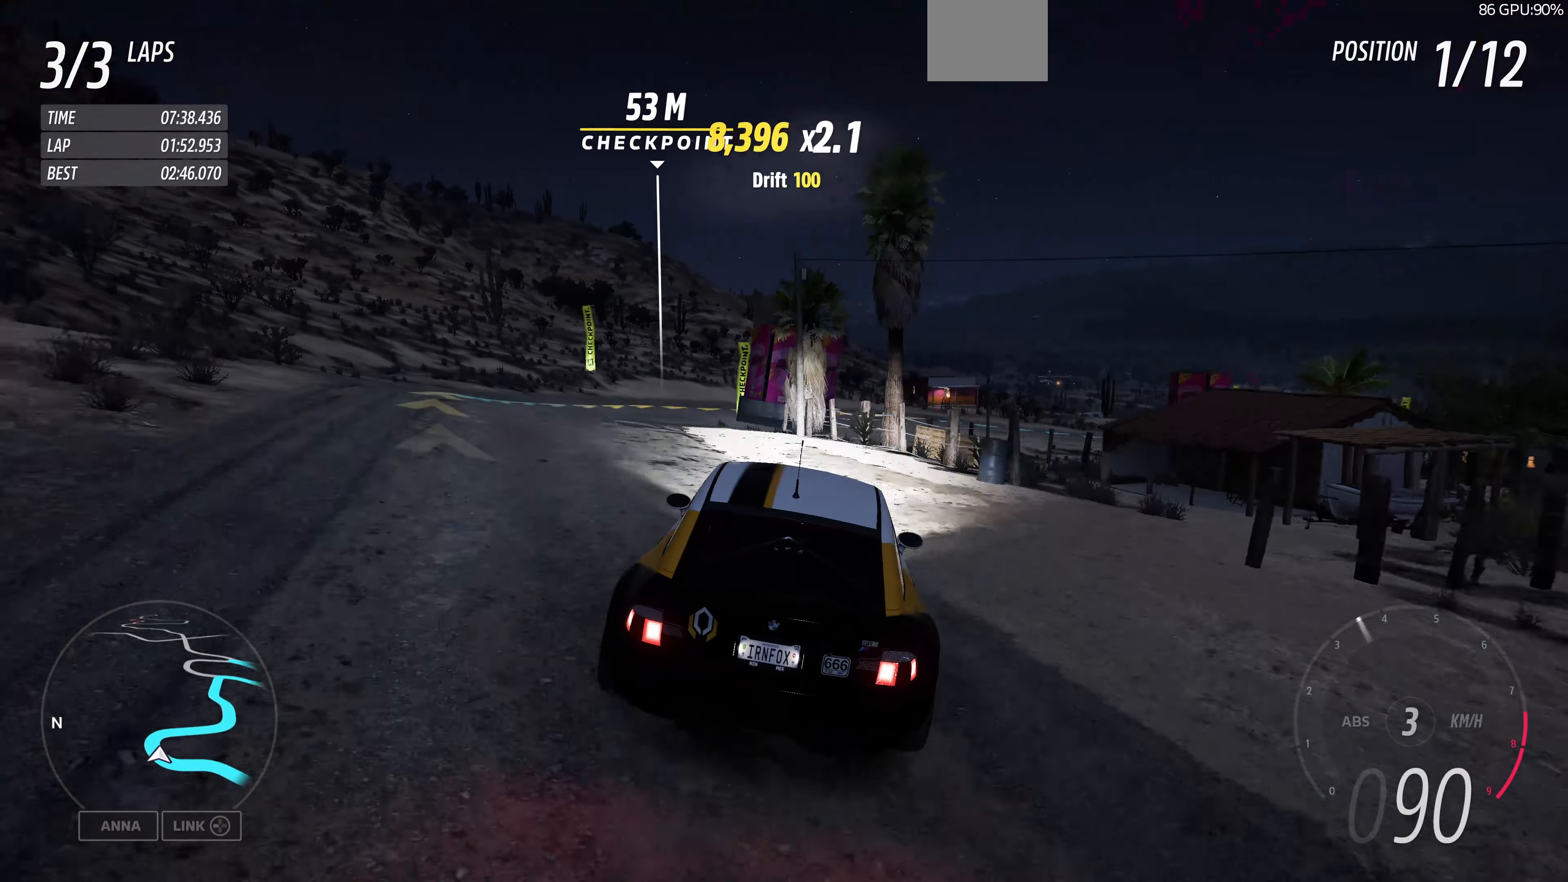
{"buttons": ["CROSS"], "left_stick": "up-left", "right_stick": "up", "events": [[300, "left_stick", "up-left"], [333, "CROSS", "down"], [500, "R2", "up"]]}
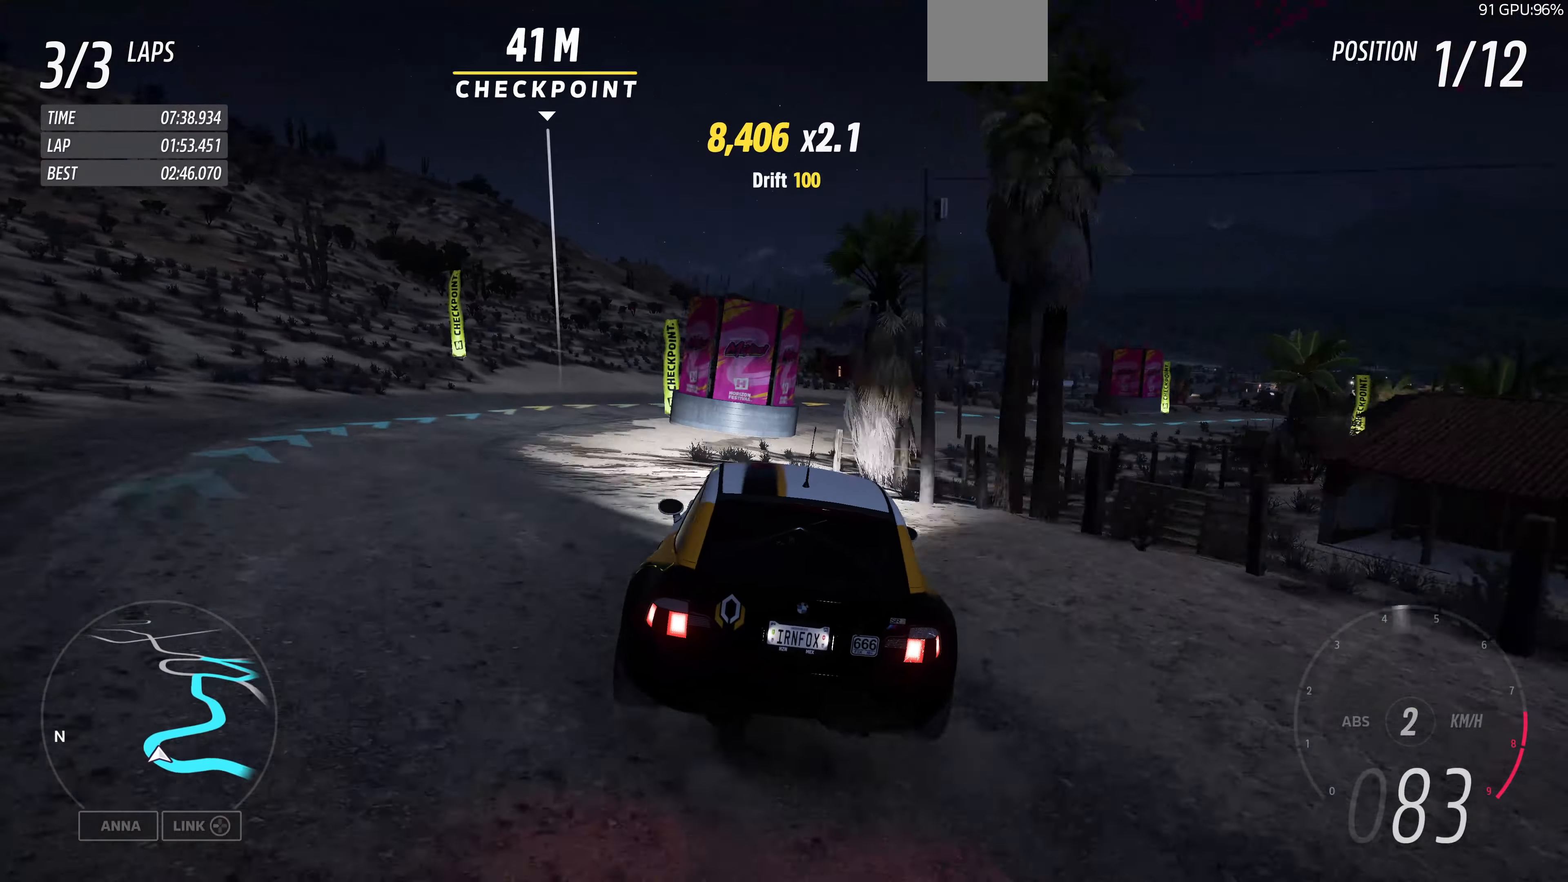
{"buttons": ["CROSS"], "left_stick": "up-left", "right_stick": "up", "events": []}
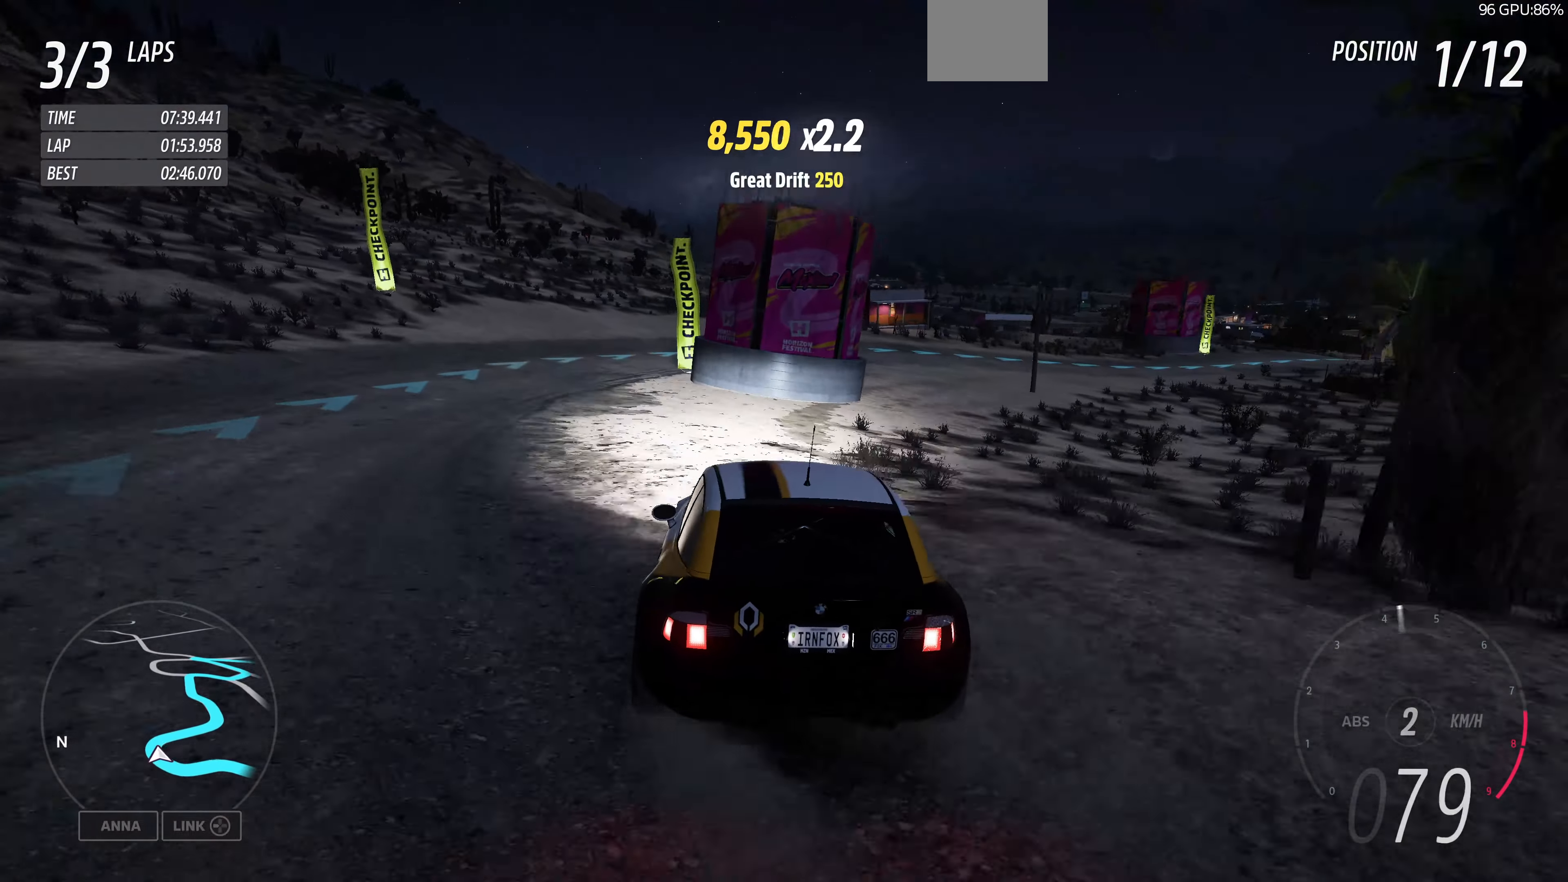
{"buttons": ["CROSS"], "left_stick": "up-left", "right_stick": "up", "events": []}
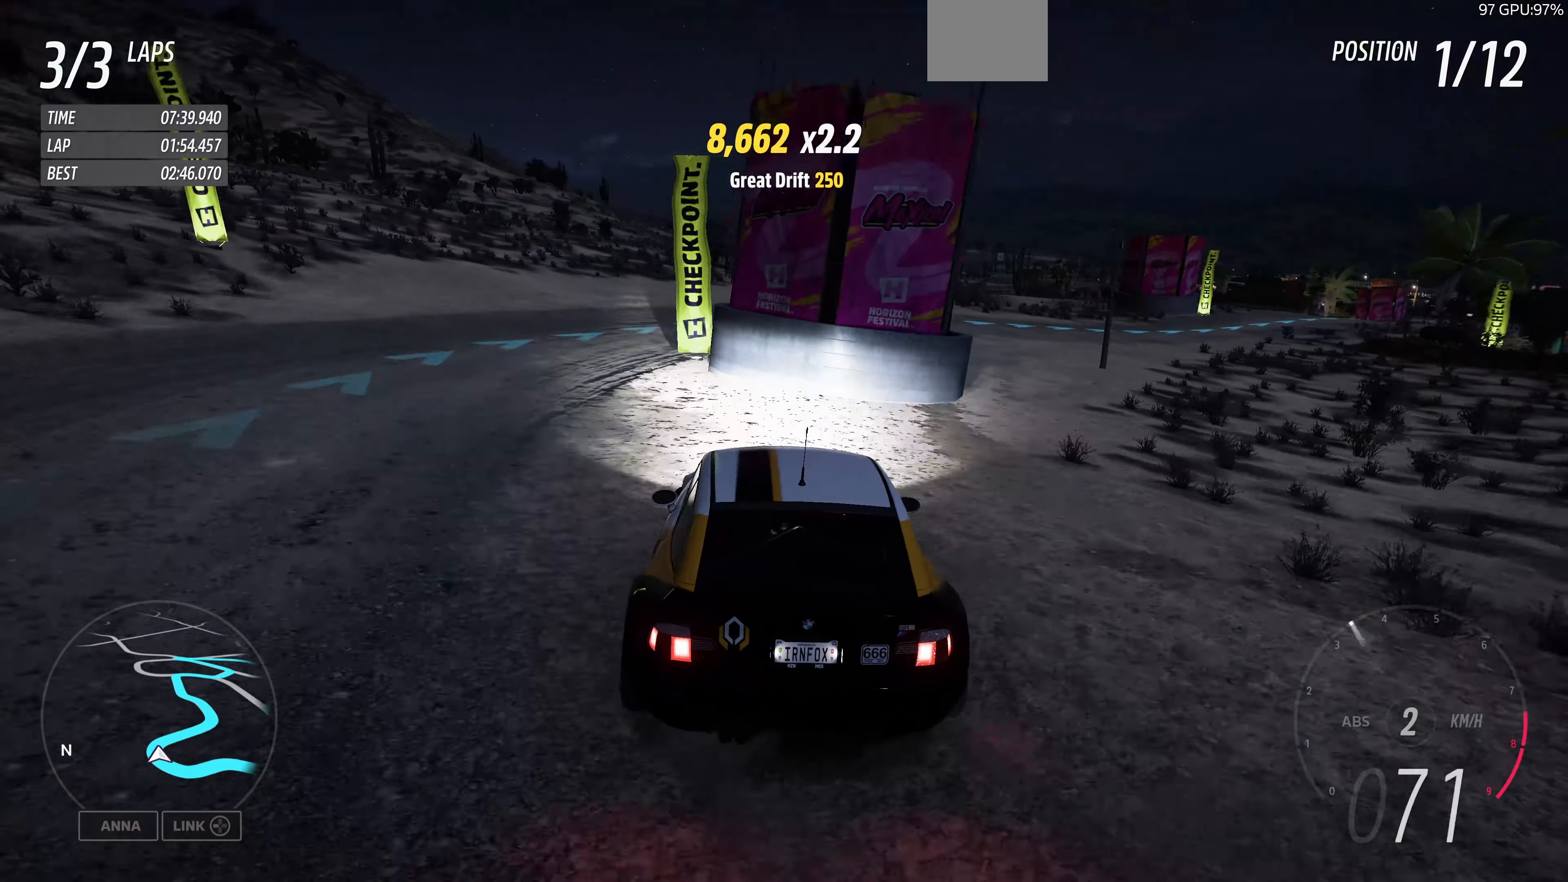
{"buttons": ["CROSS"], "left_stick": "up-left", "right_stick": "up", "events": [[133, "left_stick", "up-right"], [500, "left_stick", "up-left"]]}
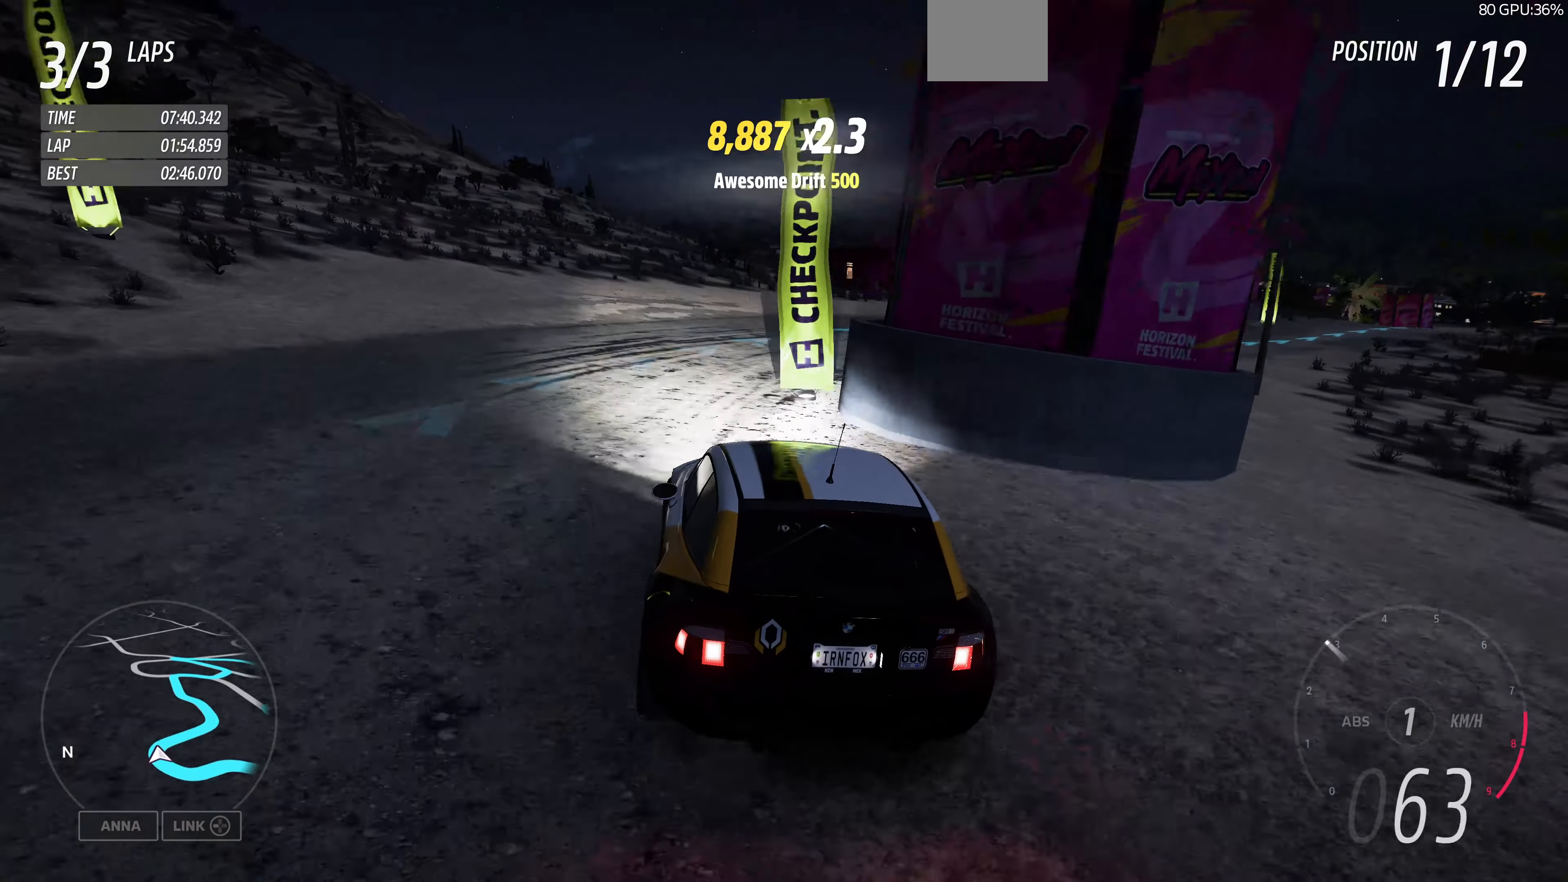
{"buttons": ["R2"], "left_stick": "up-right", "right_stick": "up", "events": [[167, "CROSS", "up"], [167, "R2", "down"], [200, "left_stick", "up-right"]]}
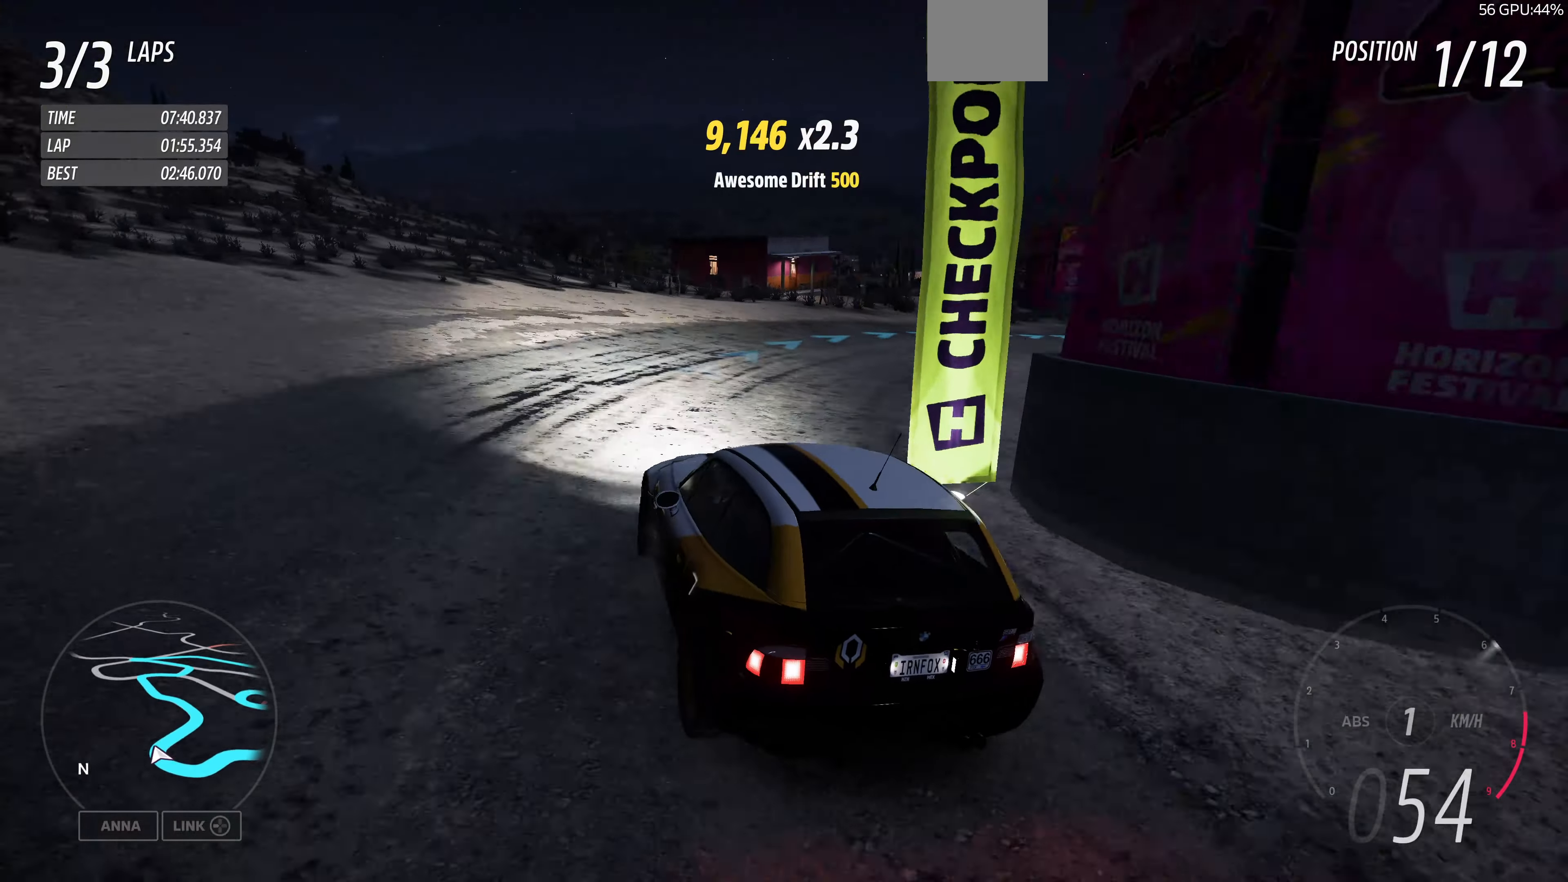
{"buttons": ["R2"], "left_stick": "up-right", "right_stick": "up", "events": []}
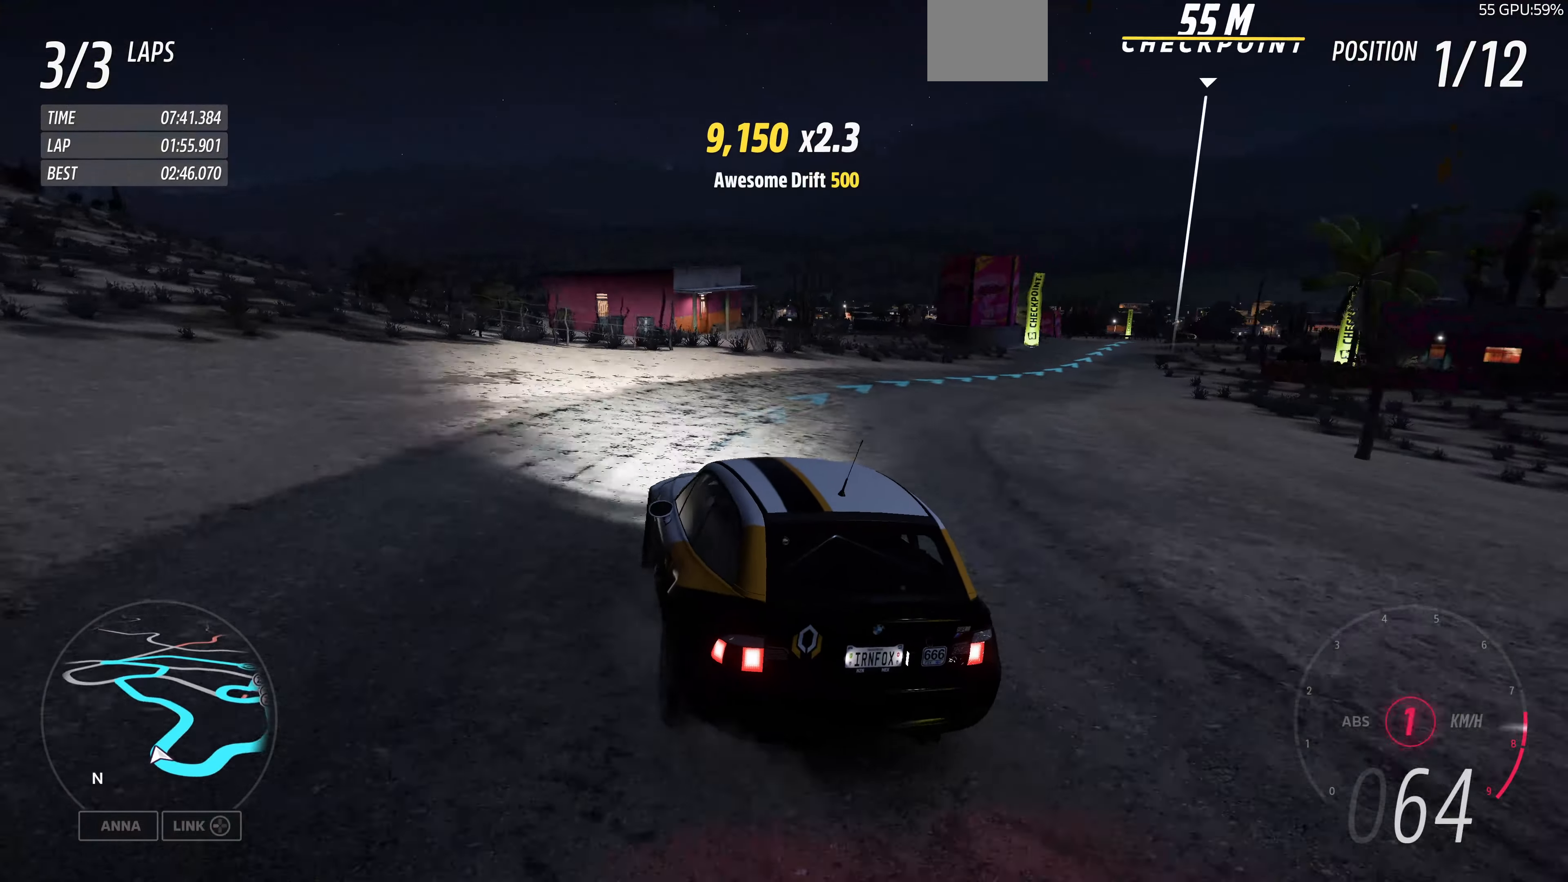
{"buttons": ["R2"], "left_stick": "up-right", "right_stick": "up", "events": []}
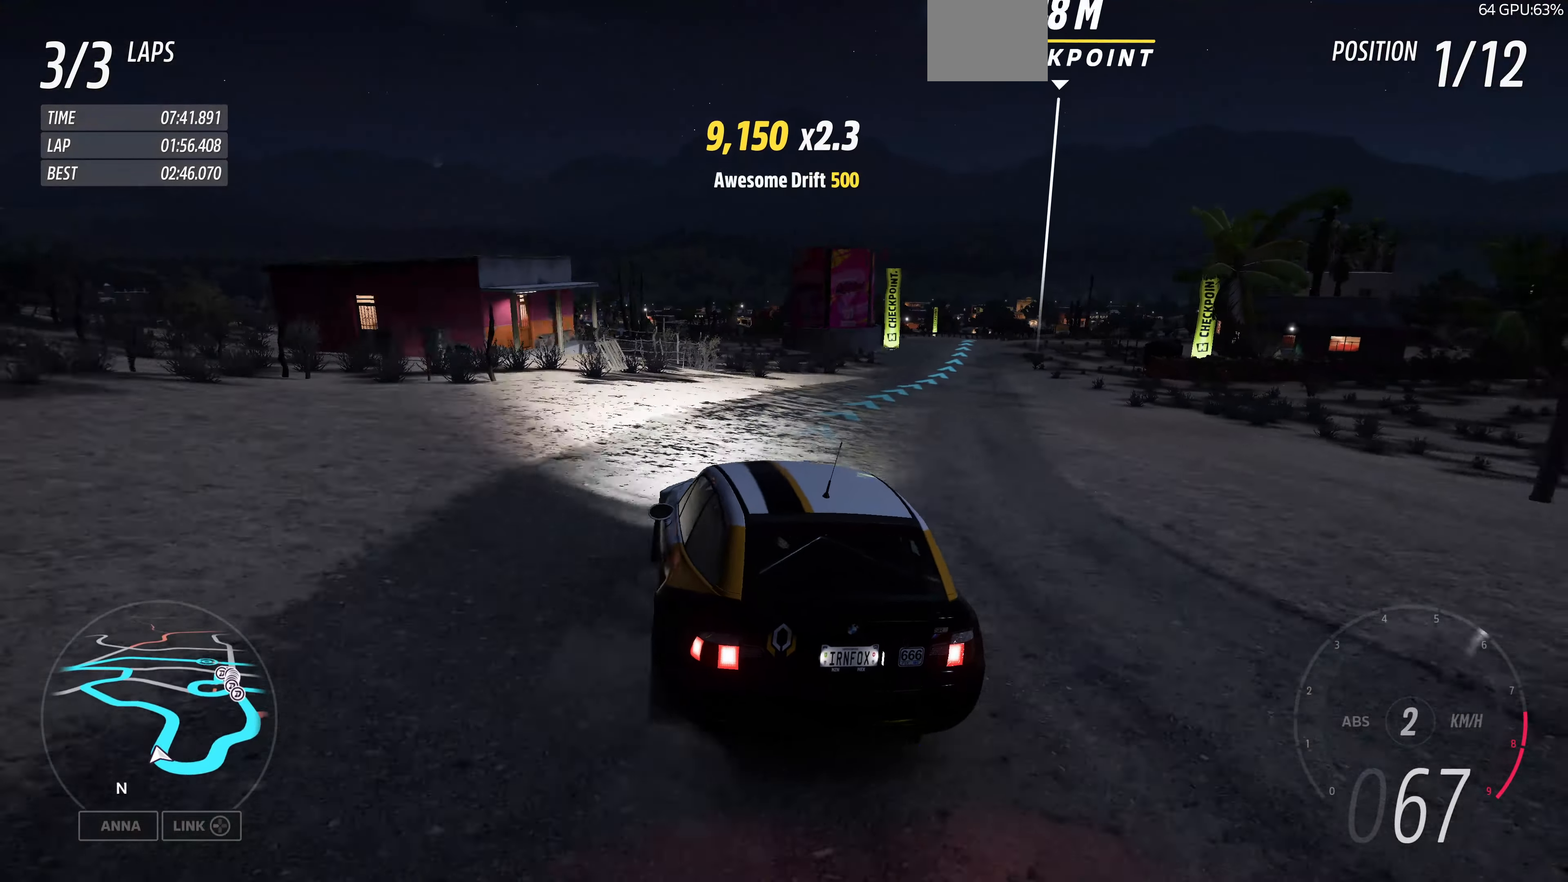
{"buttons": ["R2"], "left_stick": "up-right", "right_stick": "up", "events": [[200, "left_stick", "center"], [367, "left_stick", "up-right"]]}
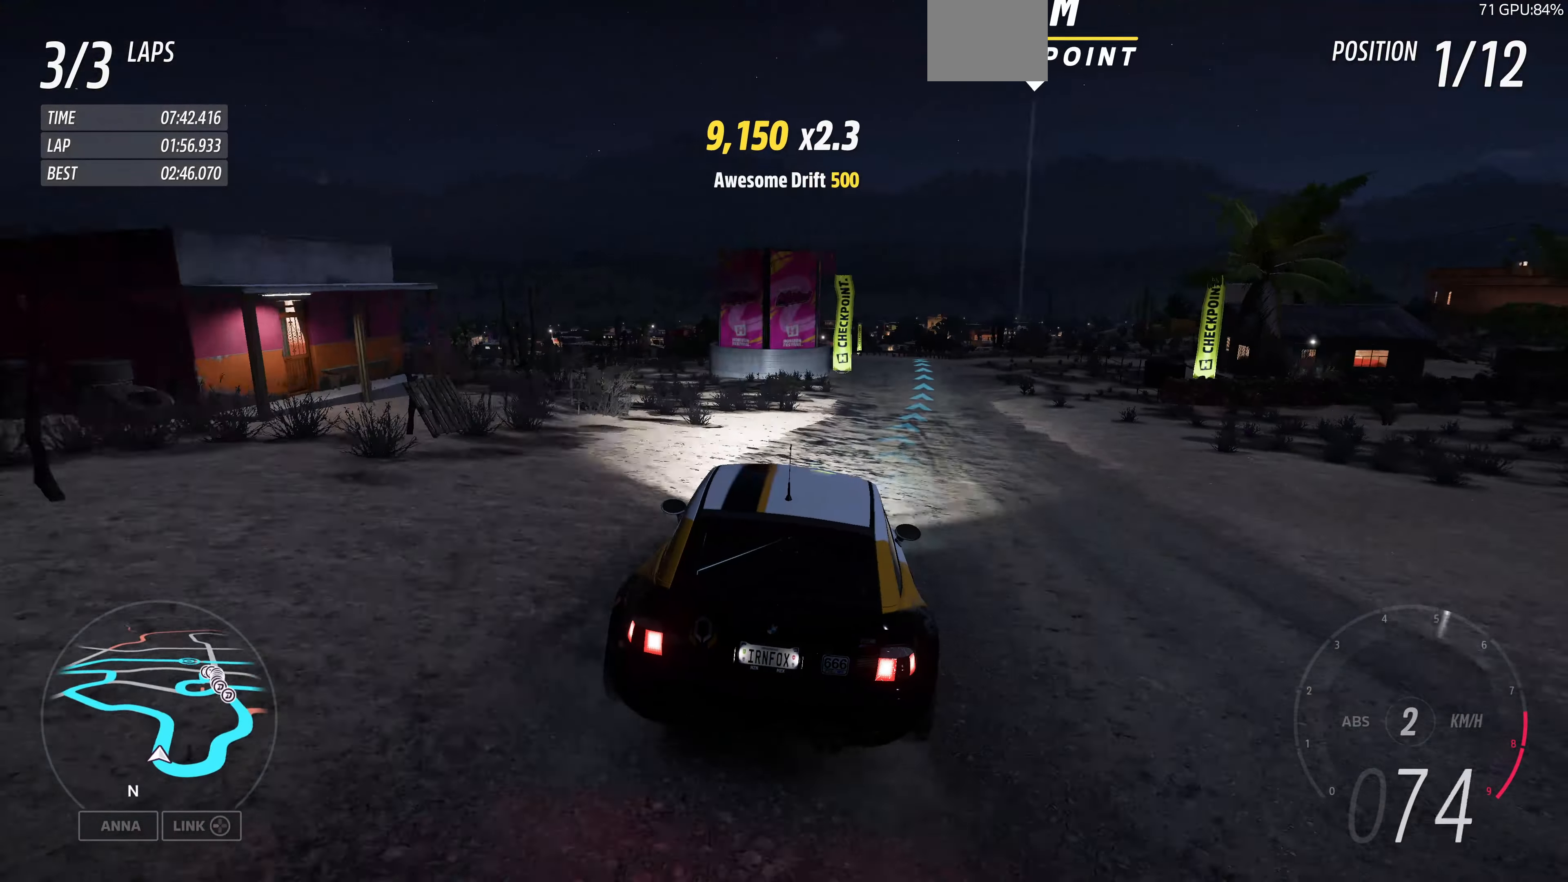
{"buttons": ["R2"], "left_stick": "up", "right_stick": "center", "events": [[200, "left_stick", "up-left"], [267, "right_stick", "center"], [400, "left_stick", "up"]]}
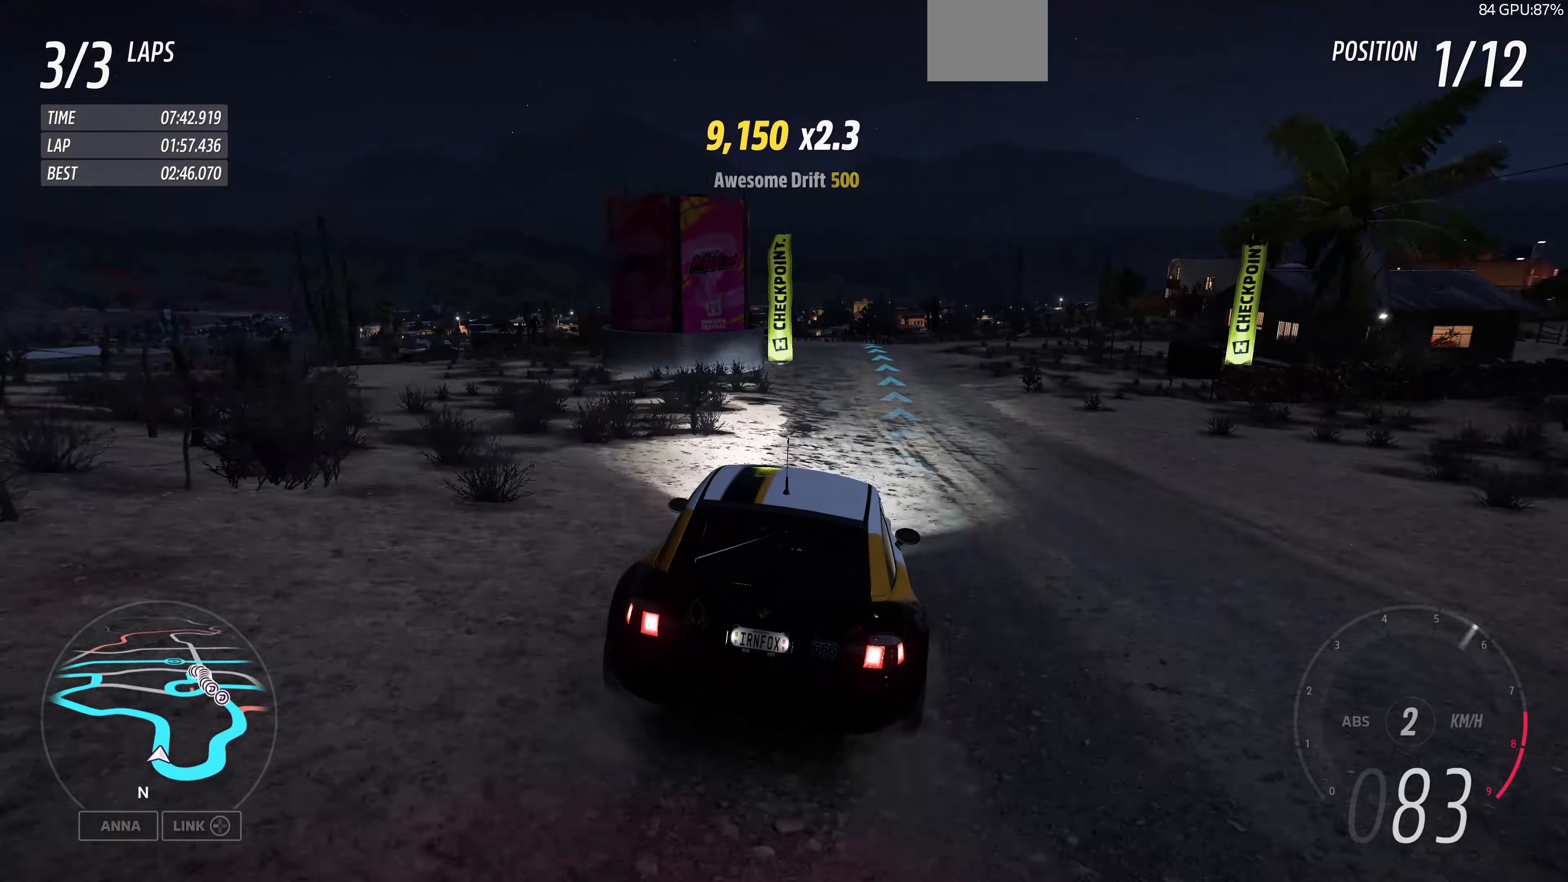
{"buttons": ["R2"], "left_stick": "up", "right_stick": "center", "events": []}
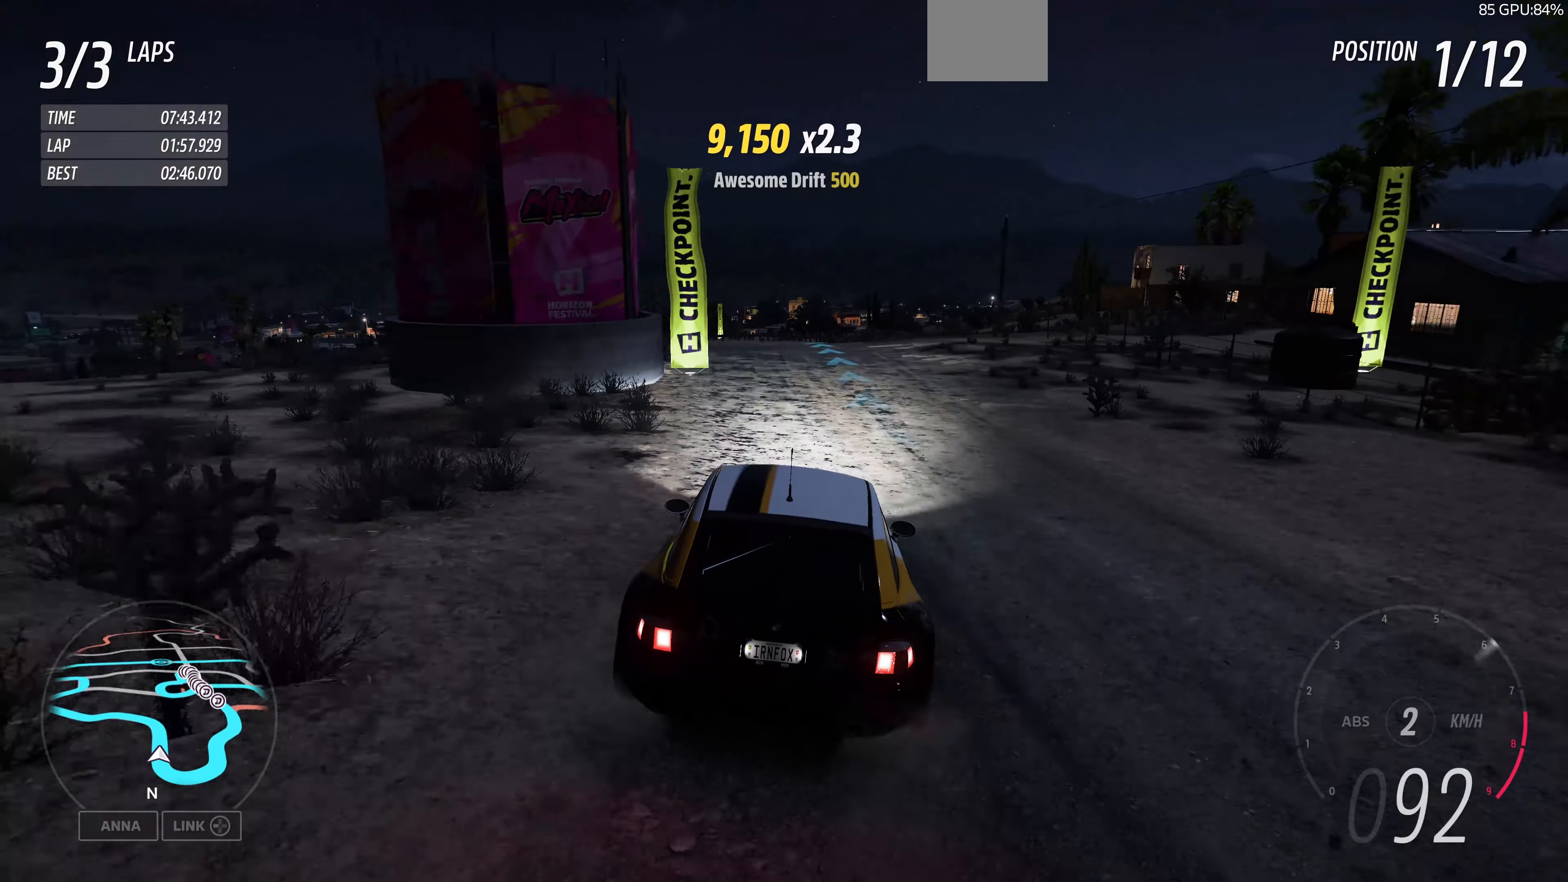
{"buttons": ["R2"], "left_stick": "up", "right_stick": "center", "events": []}
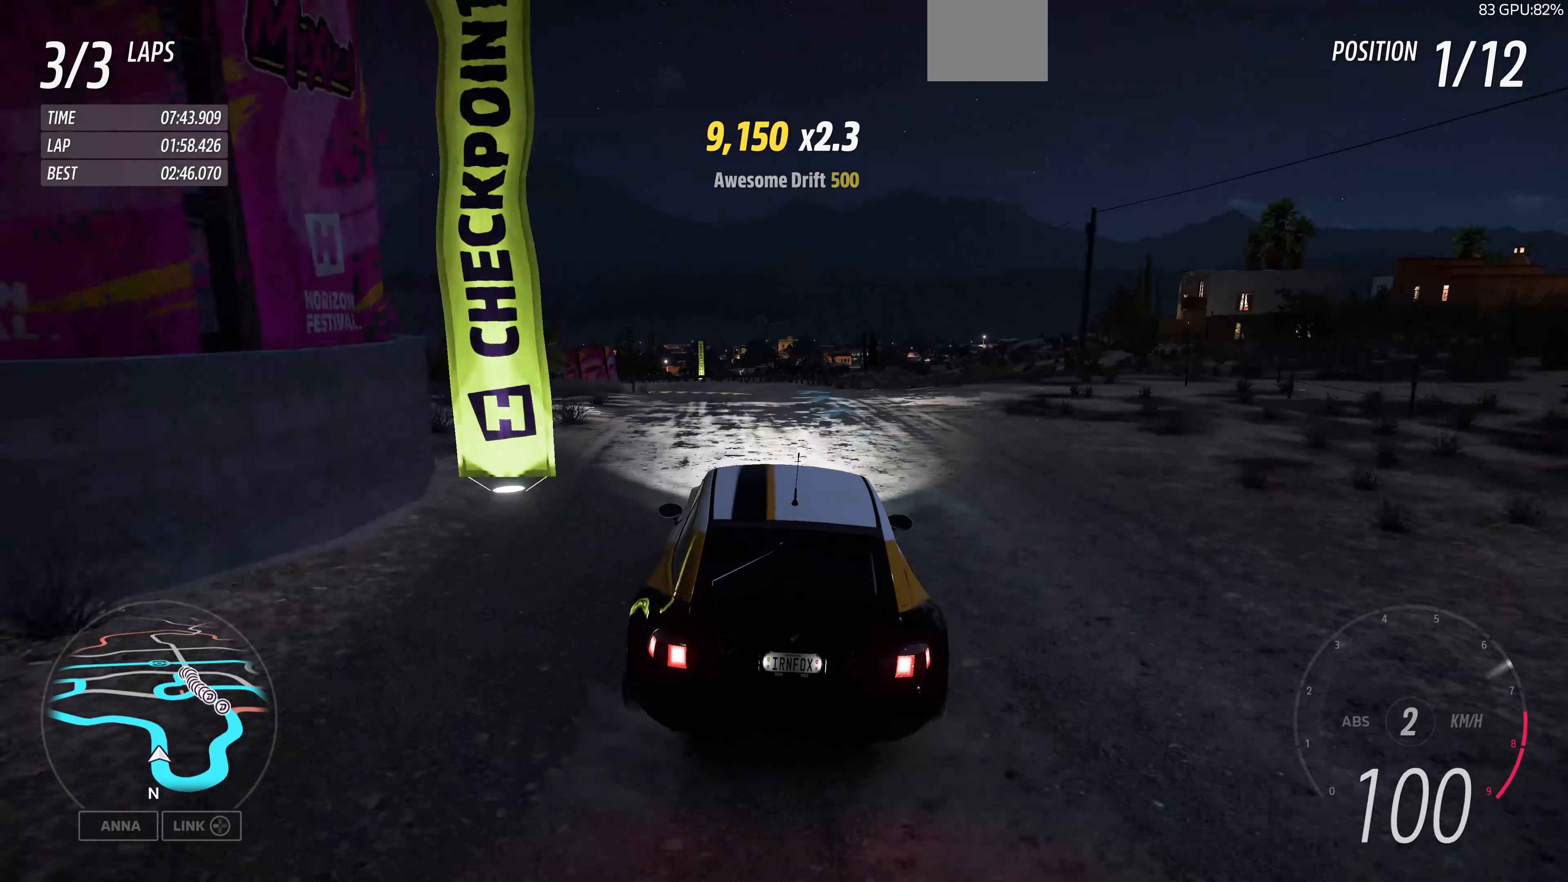
{"buttons": ["R2"], "left_stick": "up", "right_stick": "center", "events": []}
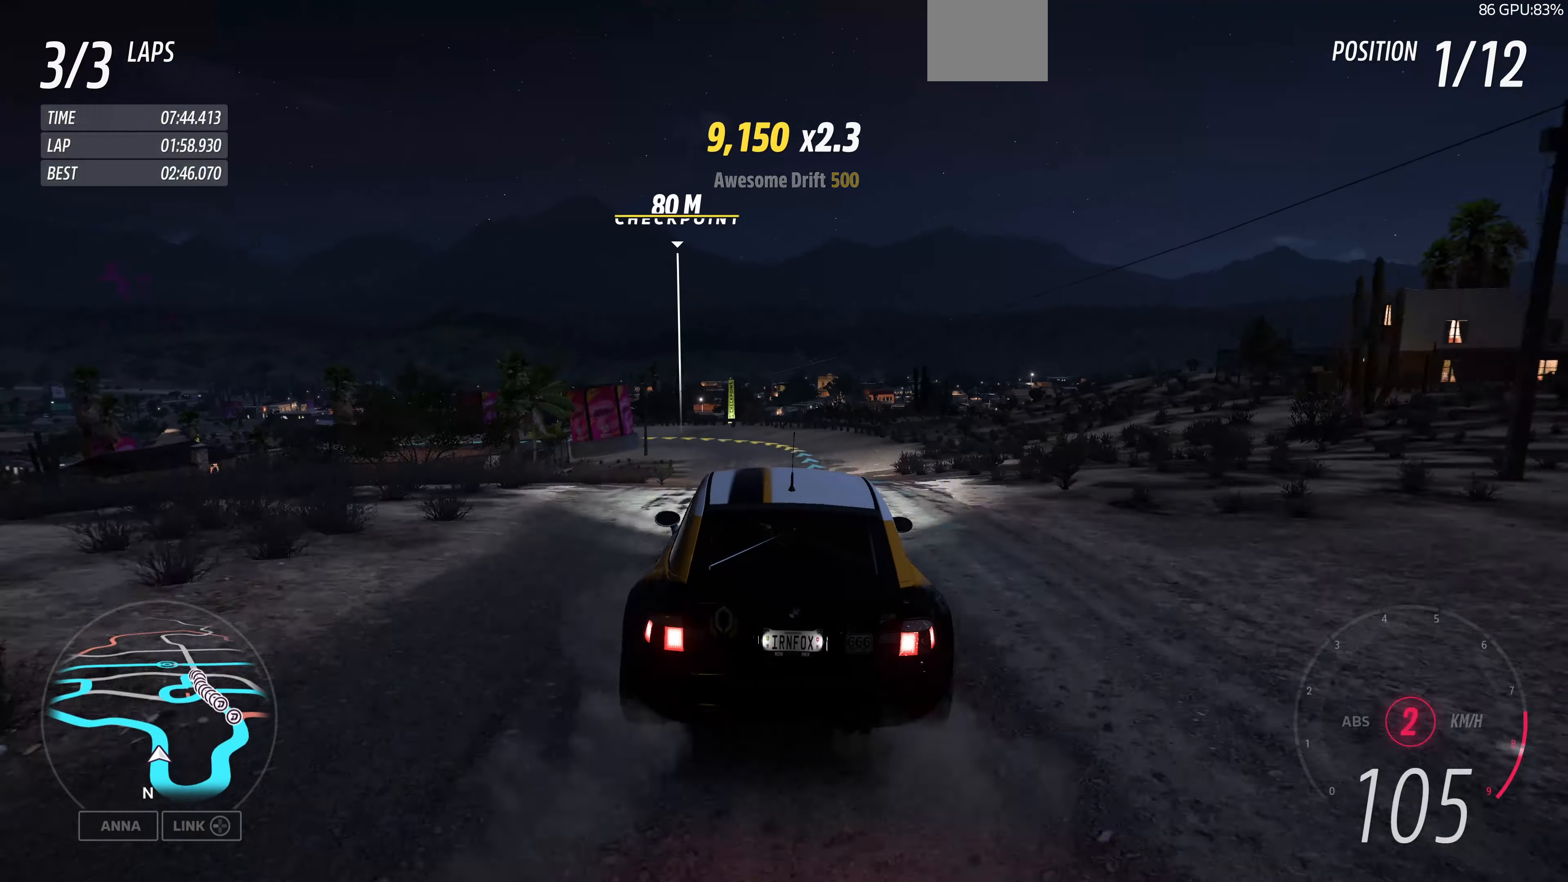
{"buttons": ["R2"], "left_stick": "up-left", "right_stick": "center", "events": [[333, "left_stick", "up-left"]]}
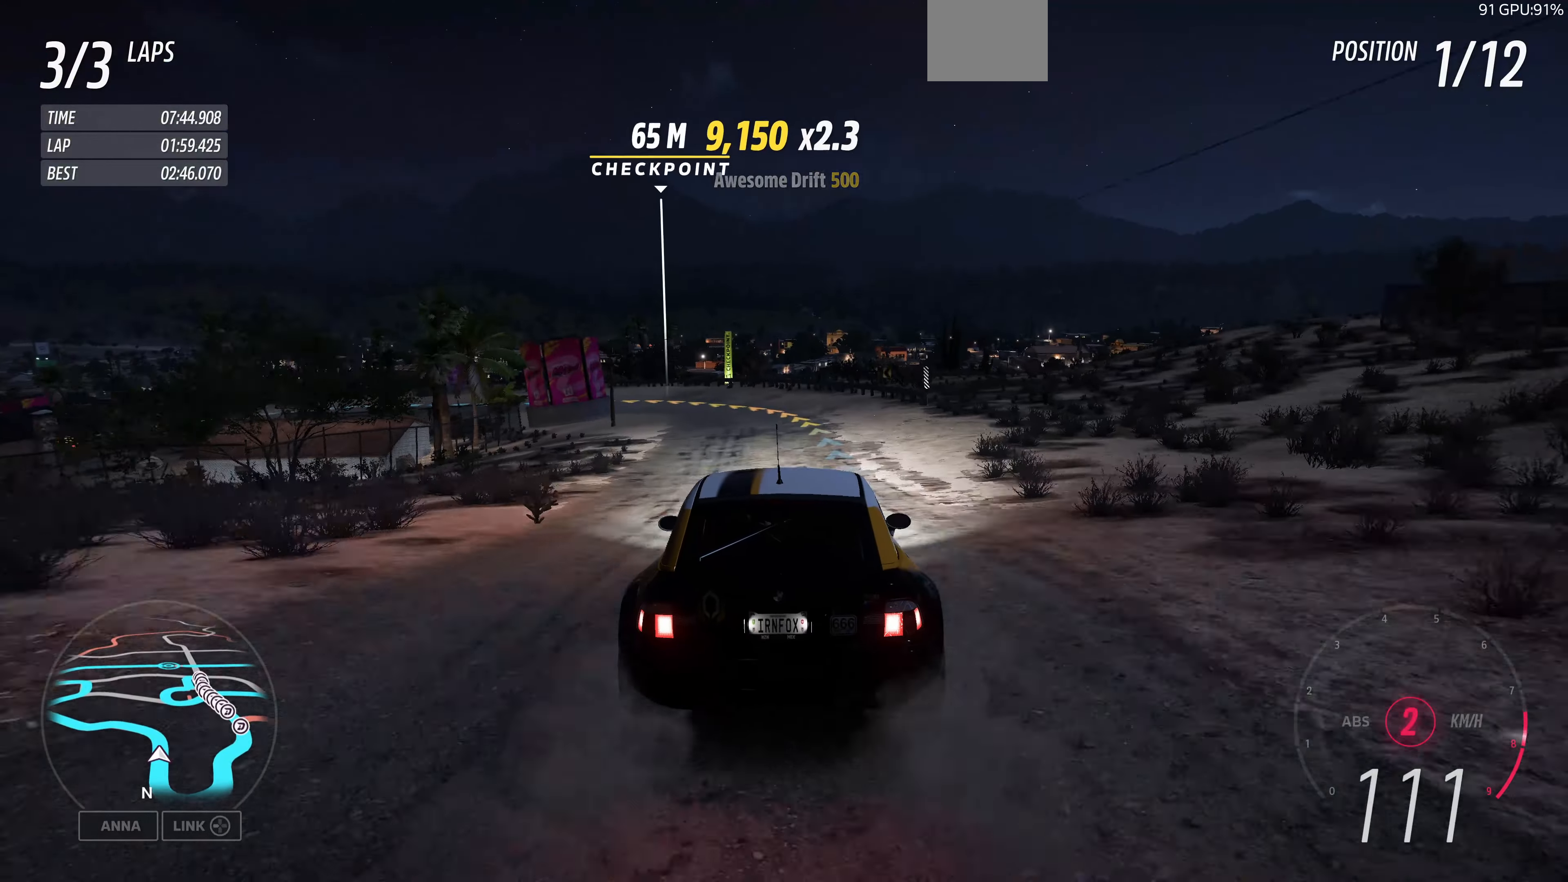
{"buttons": ["CROSS"], "left_stick": "up-left", "right_stick": "center", "events": [[300, "CROSS", "down"], [400, "R2", "up"]]}
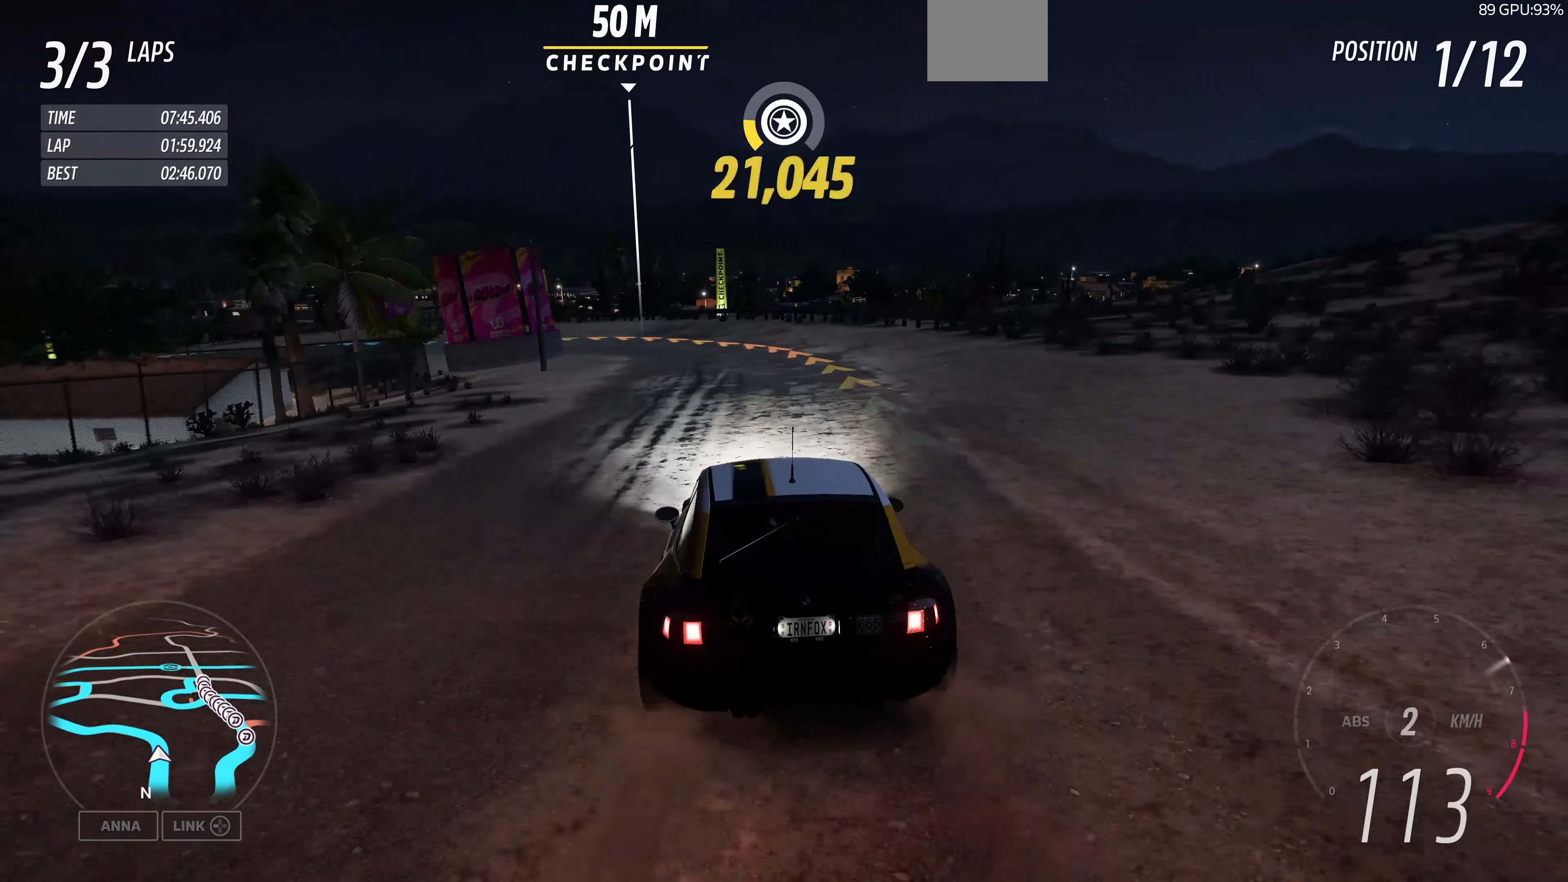
{"buttons": ["CROSS", "R2"], "left_stick": "up-right", "right_stick": "center", "events": [[100, "left_stick", "up-right"], [500, "R2", "down"]]}
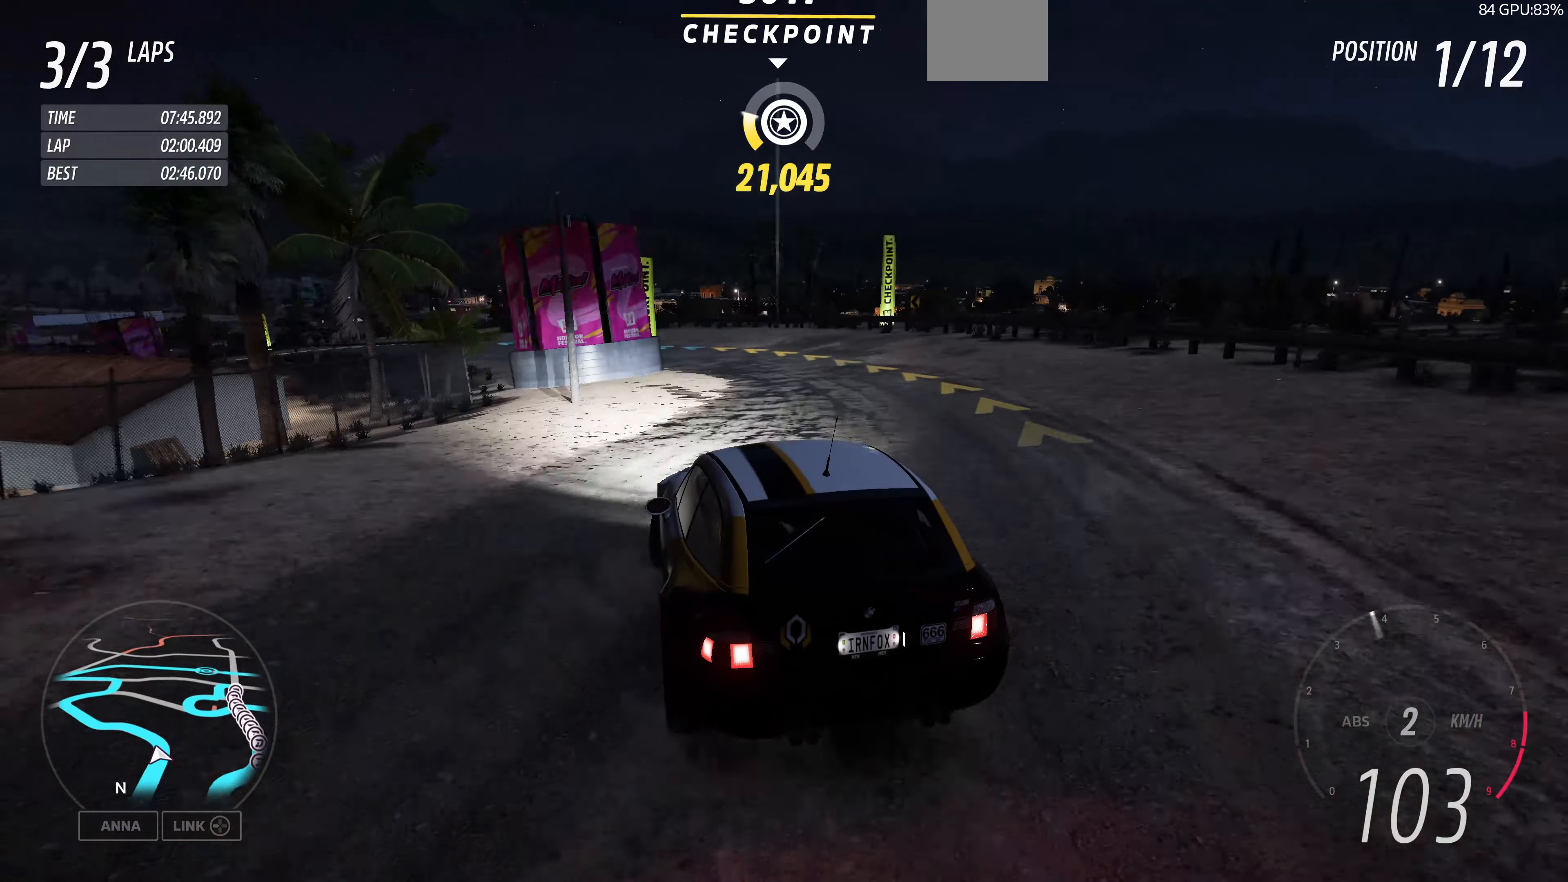
{"buttons": ["R2"], "left_stick": "up-right", "right_stick": "center", "events": [[66, "CROSS", "up"], [66, "left_stick", "up"], [366, "left_stick", "up-right"]]}
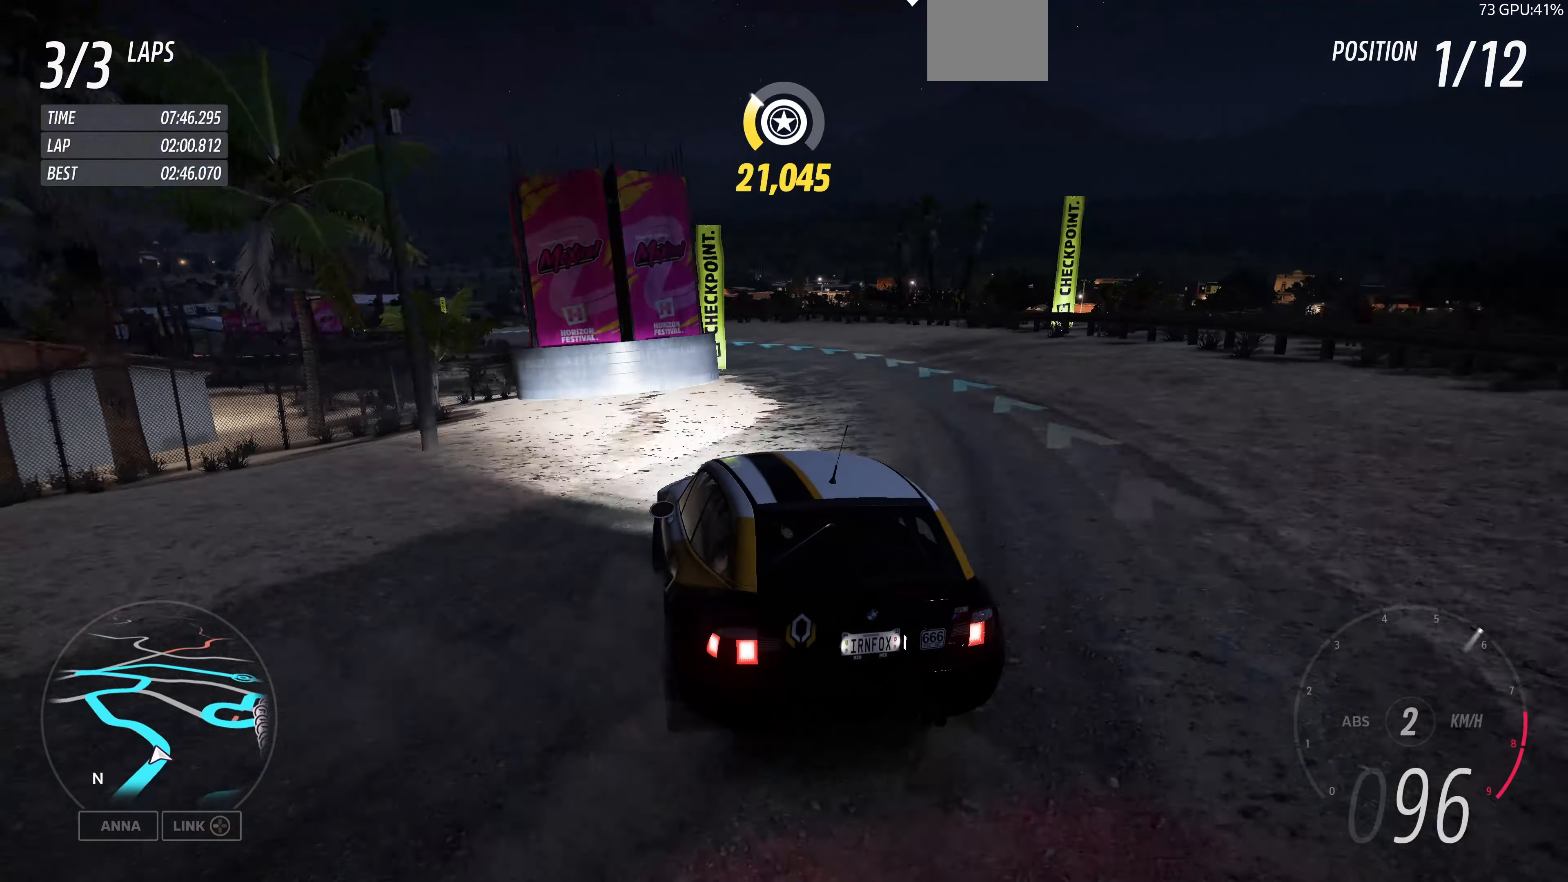
{"buttons": ["R2"], "left_stick": "up", "right_stick": "center", "events": [[166, "left_stick", "up"]]}
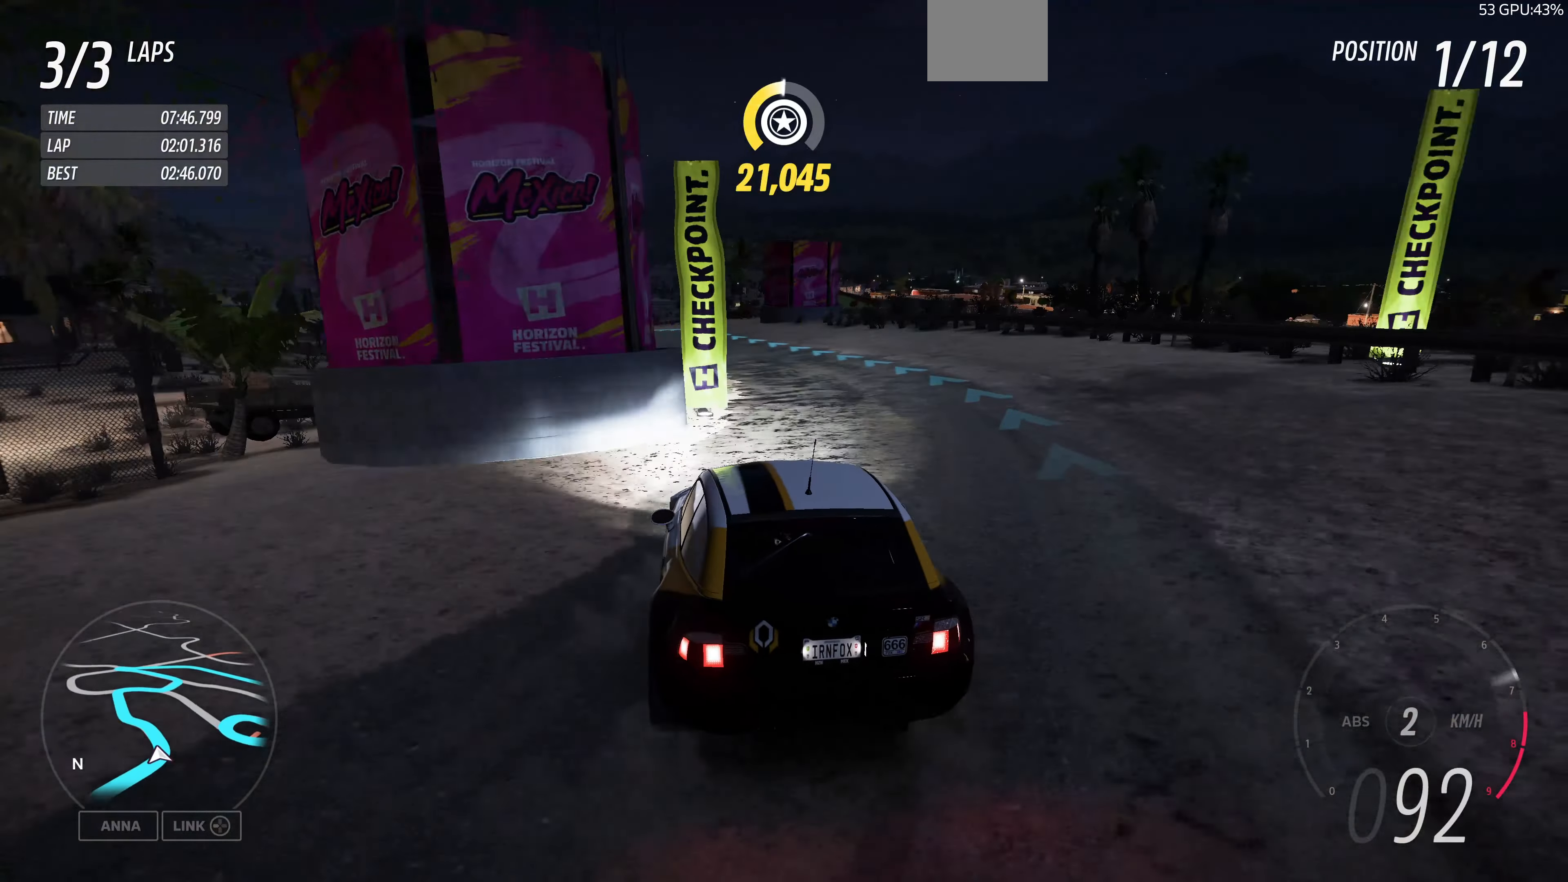
{"buttons": ["R2"], "left_stick": "up", "right_stick": "up", "events": [[166, "right_stick", "up"]]}
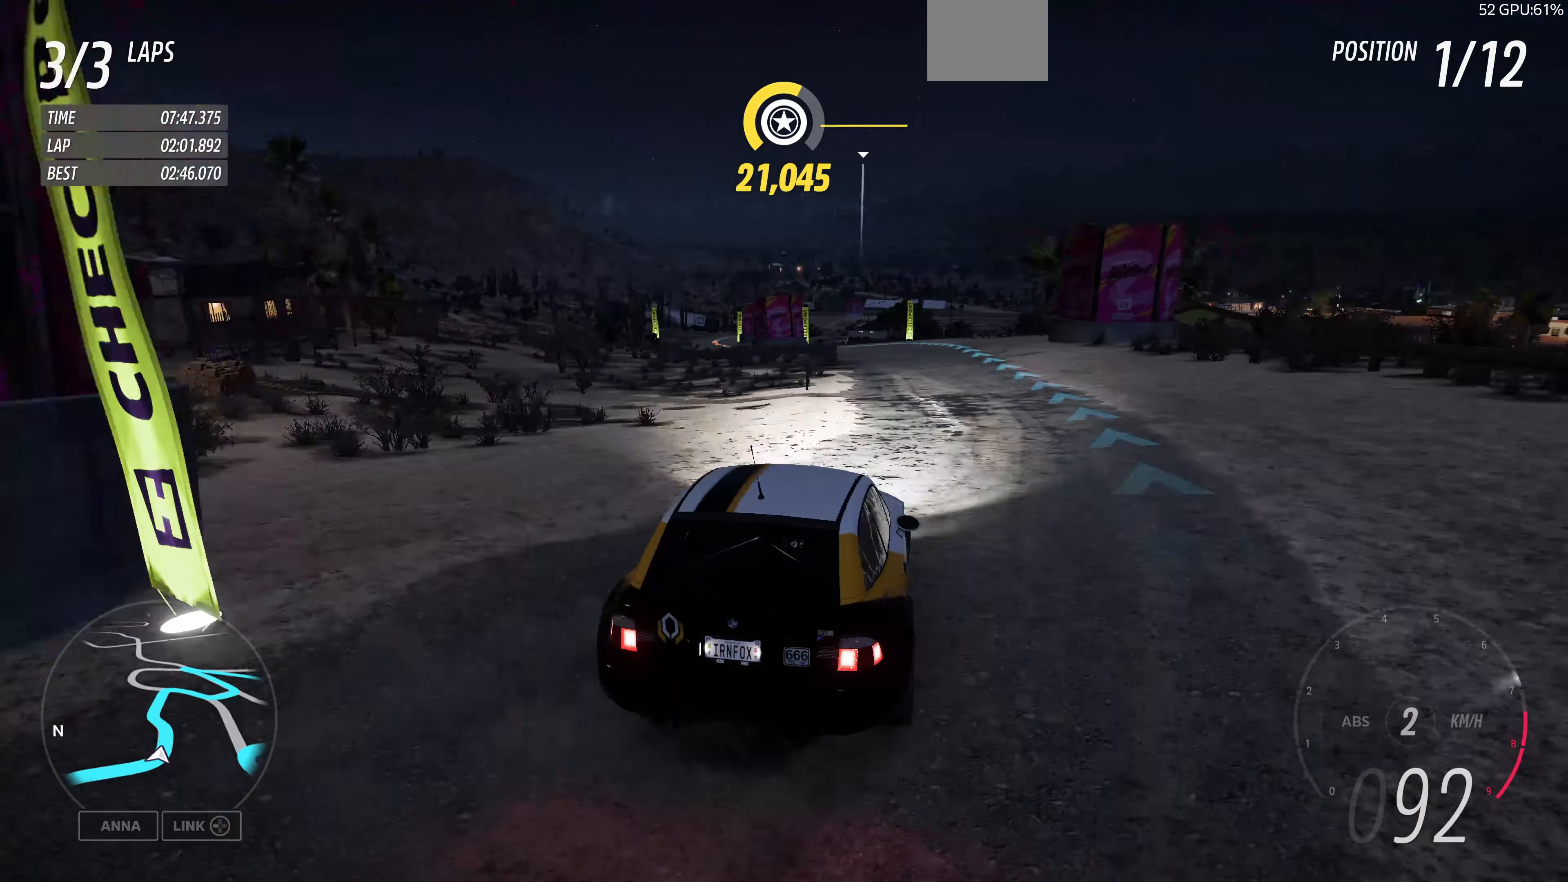
{"buttons": ["R2"], "left_stick": "up-left", "right_stick": "up", "events": [[166, "left_stick", "up-right"], [366, "left_stick", "up-left"]]}
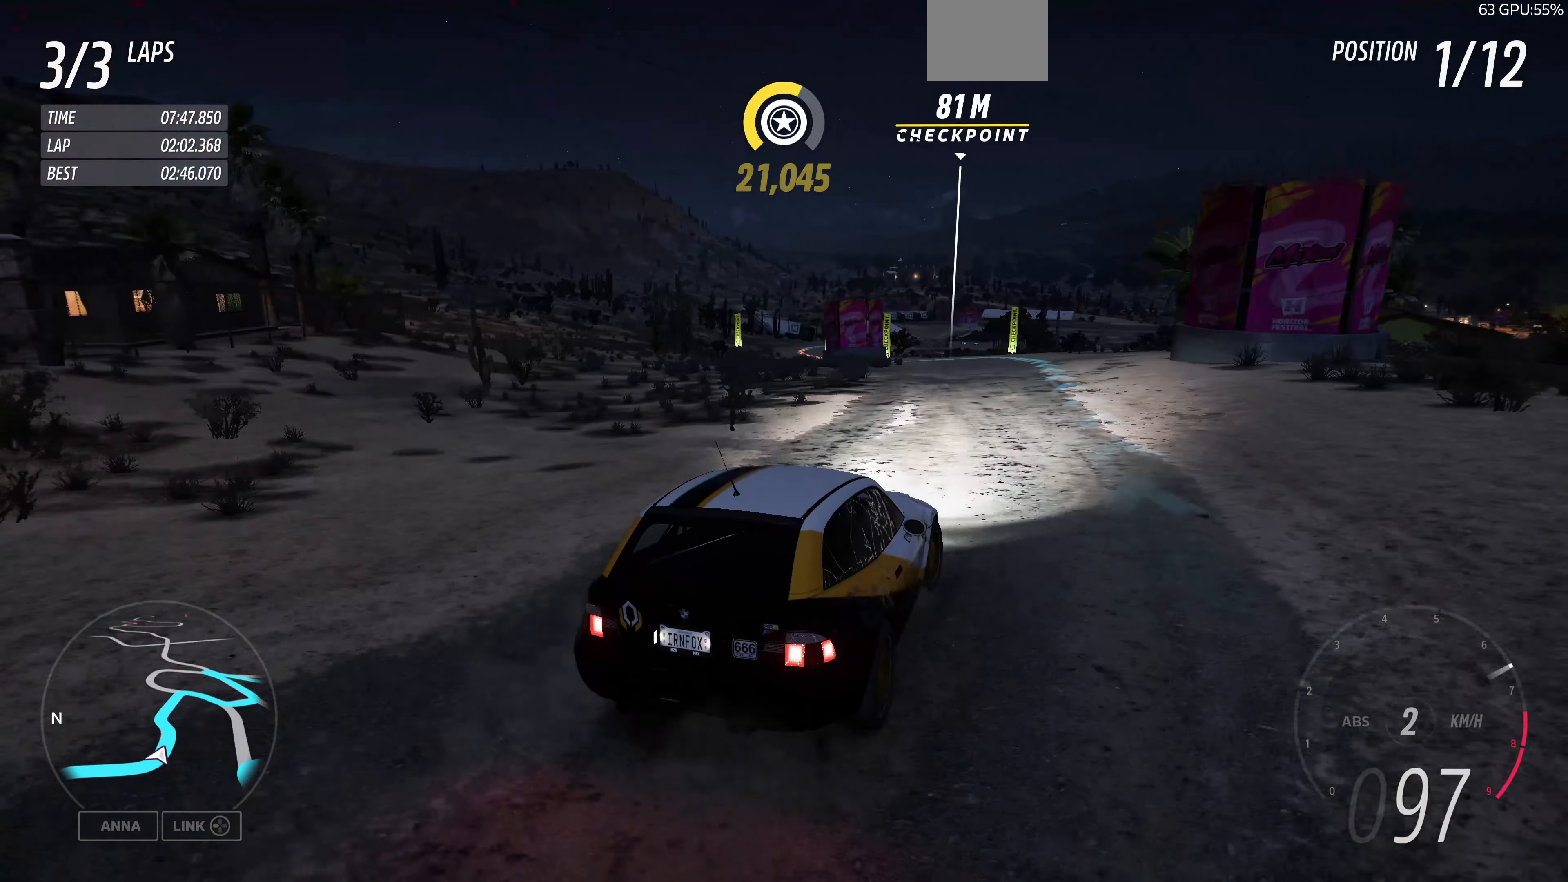
{"buttons": ["R2"], "left_stick": "up", "right_stick": "up", "events": [[267, "left_stick", "up"]]}
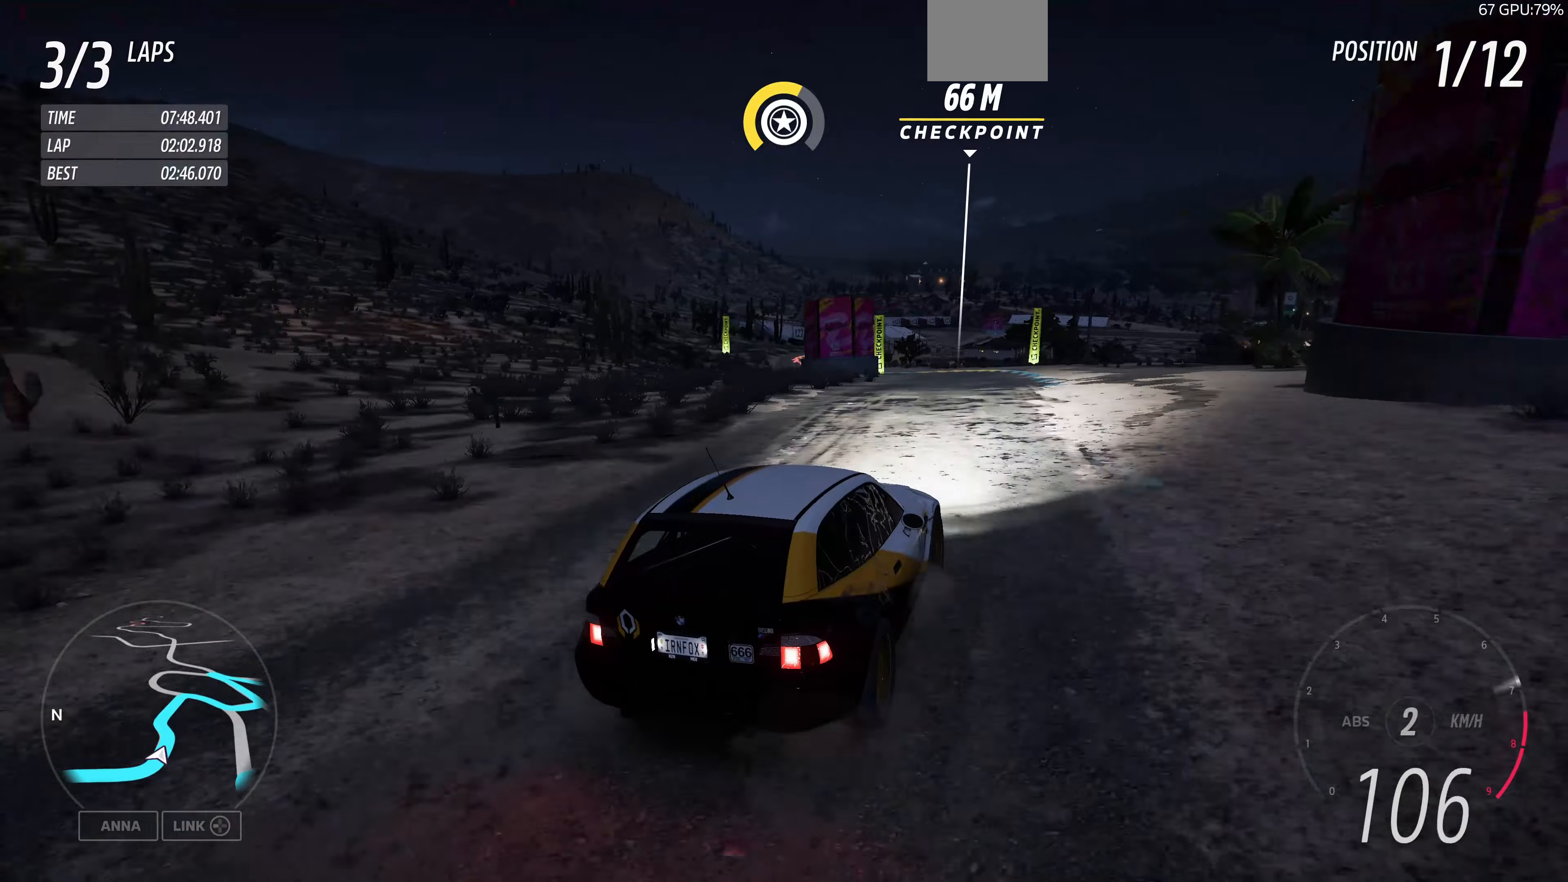
{"buttons": ["R2"], "left_stick": "up", "right_stick": "up", "events": []}
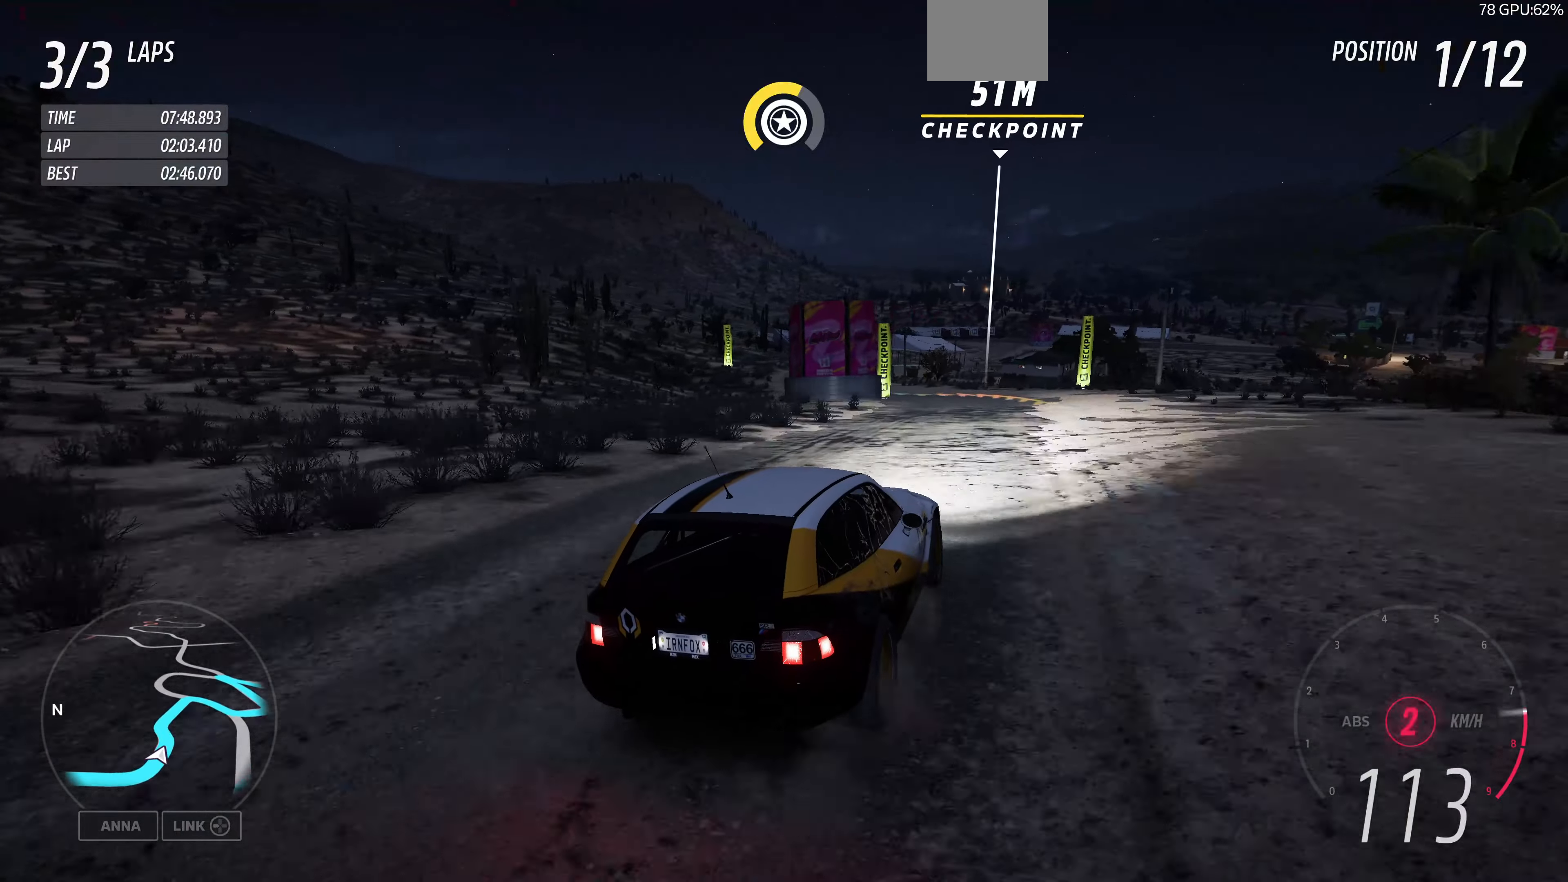
{"buttons": ["R2"], "left_stick": "up", "right_stick": "up", "events": []}